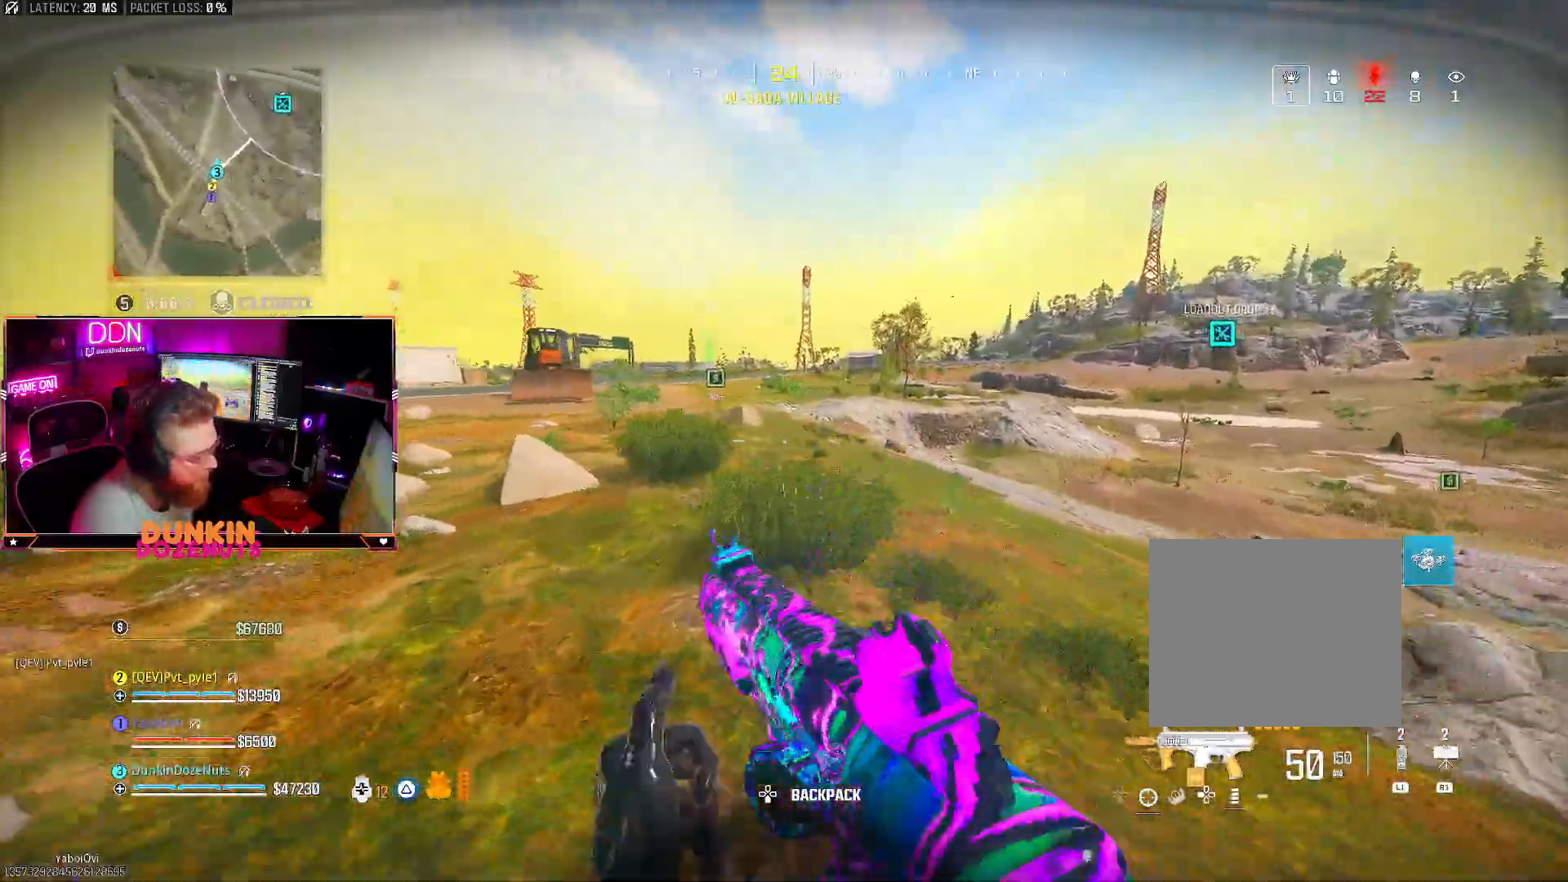
Gameplay with a controller (PlayStation layout); each line is a JSON object with the inputs held at the frame after it (dt_ms = milliseconds from this image to that frame). "events" lists button and stick changes between this image and that frame as [ms after this image, input, new state], when the widget could be followed in between. Not read: R3.
{"dt_ms": 500, "buttons": ["CROSS", "L3"], "left_stick": "up", "right_stick": "center"}
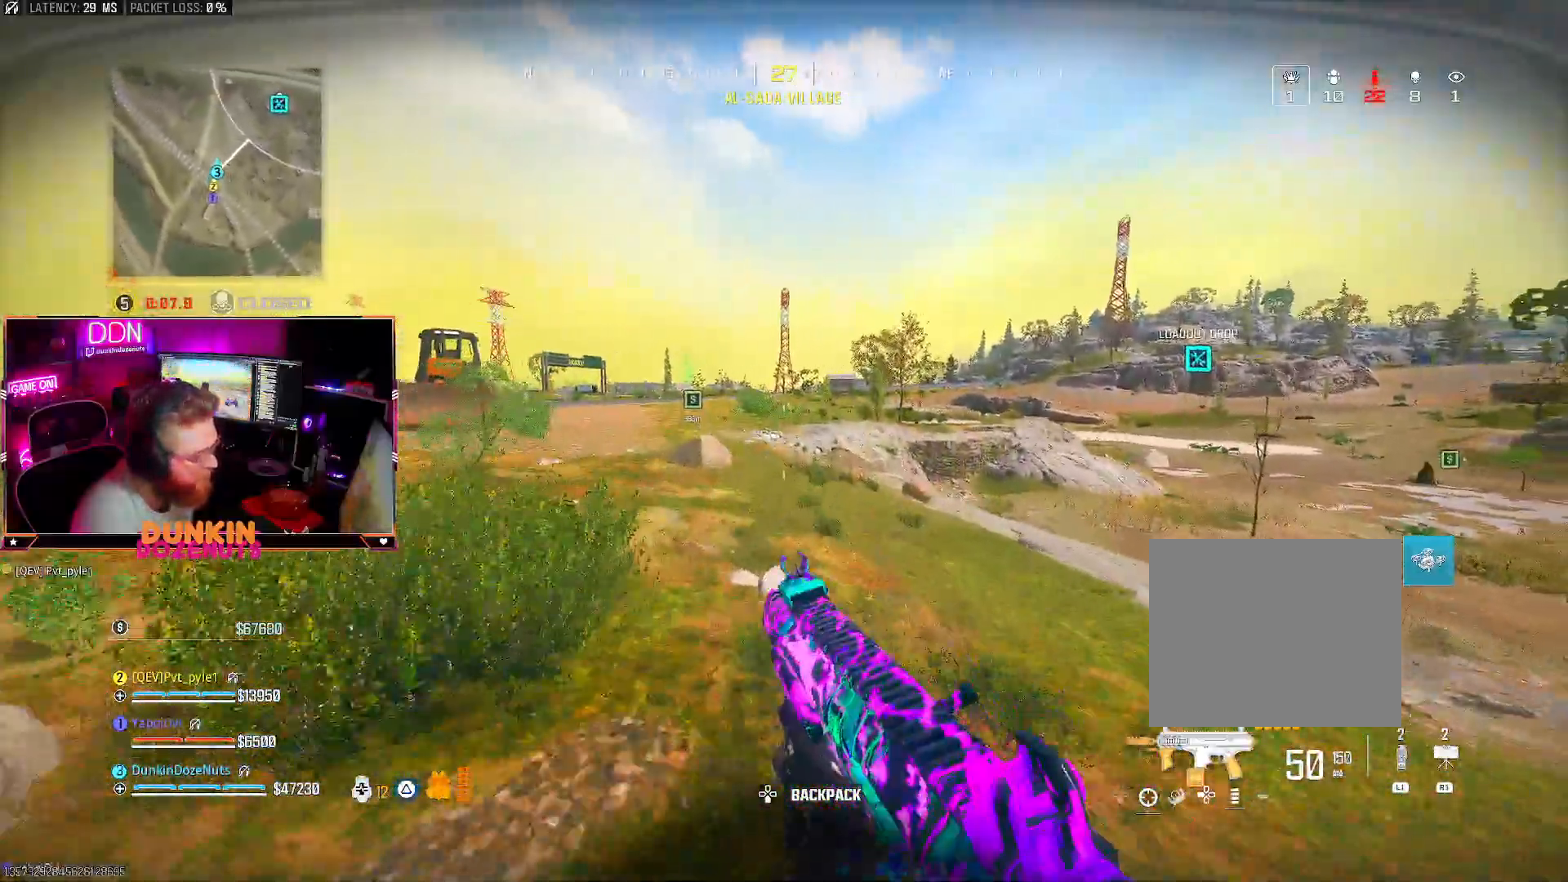
{"dt_ms": 500, "buttons": ["CIRCLE", "L3"], "left_stick": "up", "right_stick": "center", "events": [[133, "L3", "up"], [200, "L3", "down"], [250, "CIRCLE", "down"], [250, "CROSS", "up"], [317, "L3", "up"], [417, "L3", "down"]]}
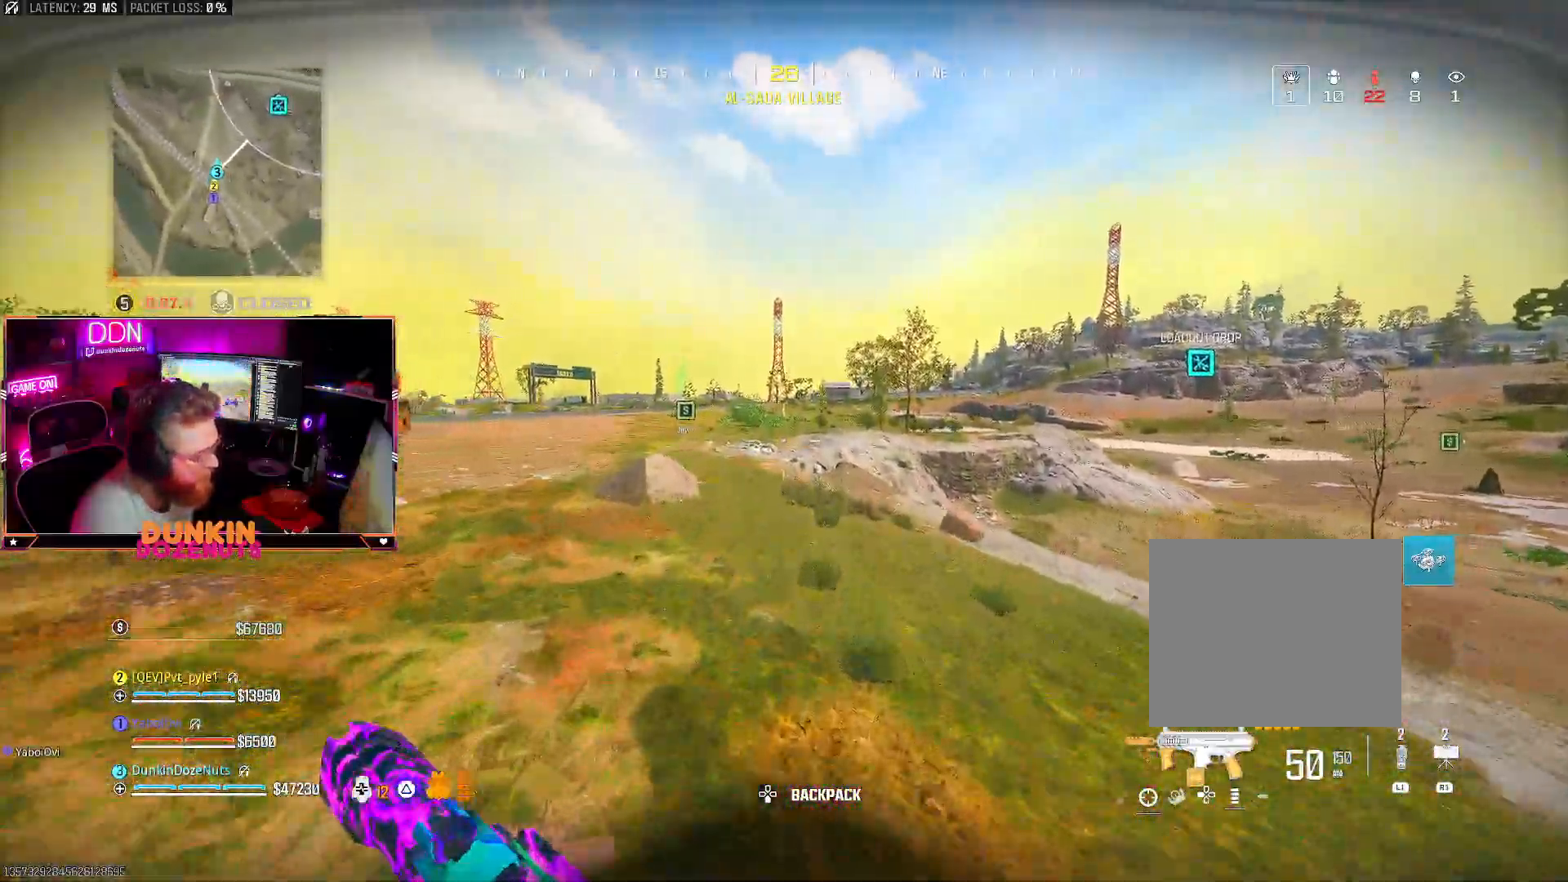
{"dt_ms": 500, "buttons": ["CROSS", "TRIANGLE", "L3"], "left_stick": "up", "right_stick": "center", "events": [[67, "L3", "up"], [217, "CIRCLE", "up"], [217, "CROSS", "down"], [267, "L3", "down"], [317, "right_stick", "right"], [367, "CROSS", "up"], [417, "L3", "up"], [450, "TRIANGLE", "down"], [467, "right_stick", "center"], [483, "L3", "down"], [500, "CROSS", "down"]]}
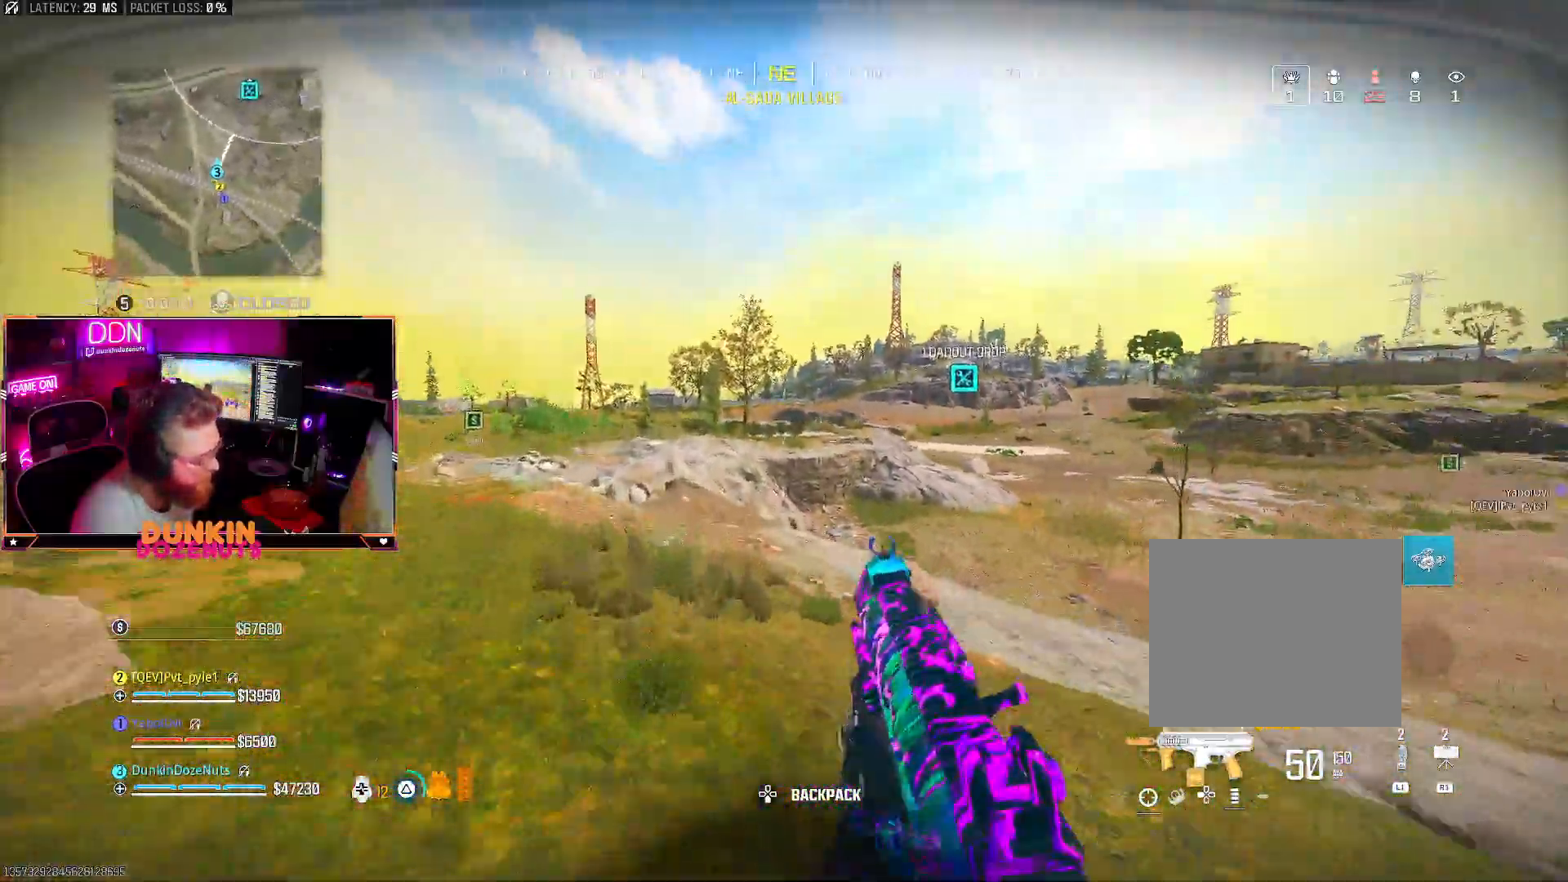
{"dt_ms": 500, "buttons": ["CIRCLE", "L3"], "left_stick": "up", "right_stick": "center", "events": [[17, "TRIANGLE", "up"], [100, "TRIANGLE", "down"], [150, "L3", "up"], [167, "right_stick", "left"], [200, "TRIANGLE", "up"], [233, "L3", "down"], [300, "right_stick", "center"], [333, "CIRCLE", "down"], [333, "CROSS", "up"]]}
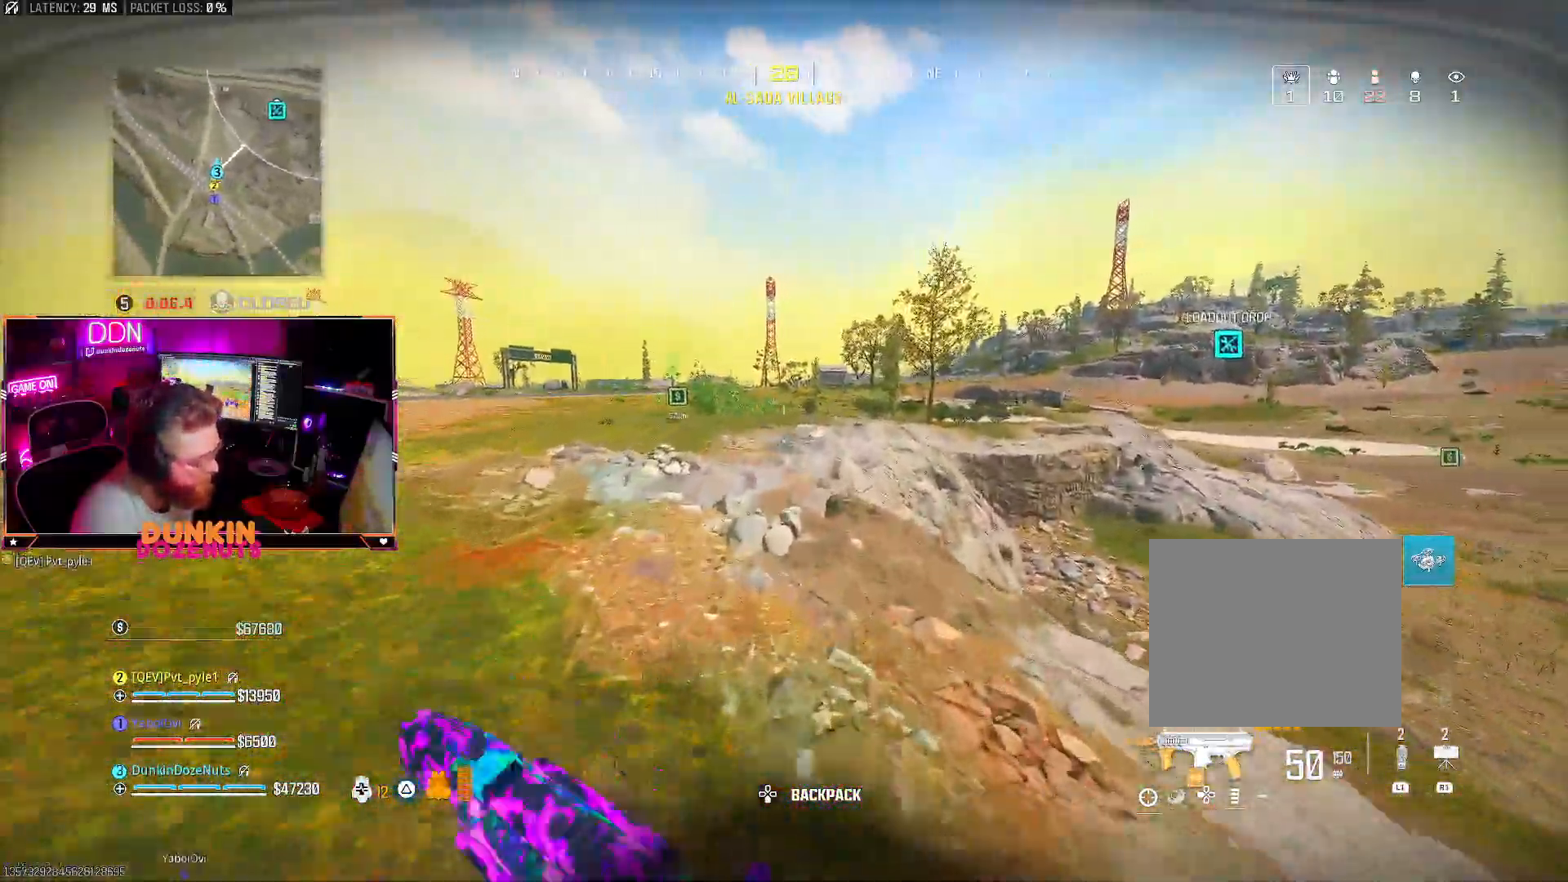
{"dt_ms": 500, "buttons": ["CROSS", "L3"], "left_stick": "up-left", "right_stick": "center", "events": [[100, "right_stick", "right"], [117, "L3", "up"], [150, "right_stick", "center"], [233, "CIRCLE", "up"], [233, "left_stick", "up-left"], [283, "CROSS", "down"], [283, "L3", "down"]]}
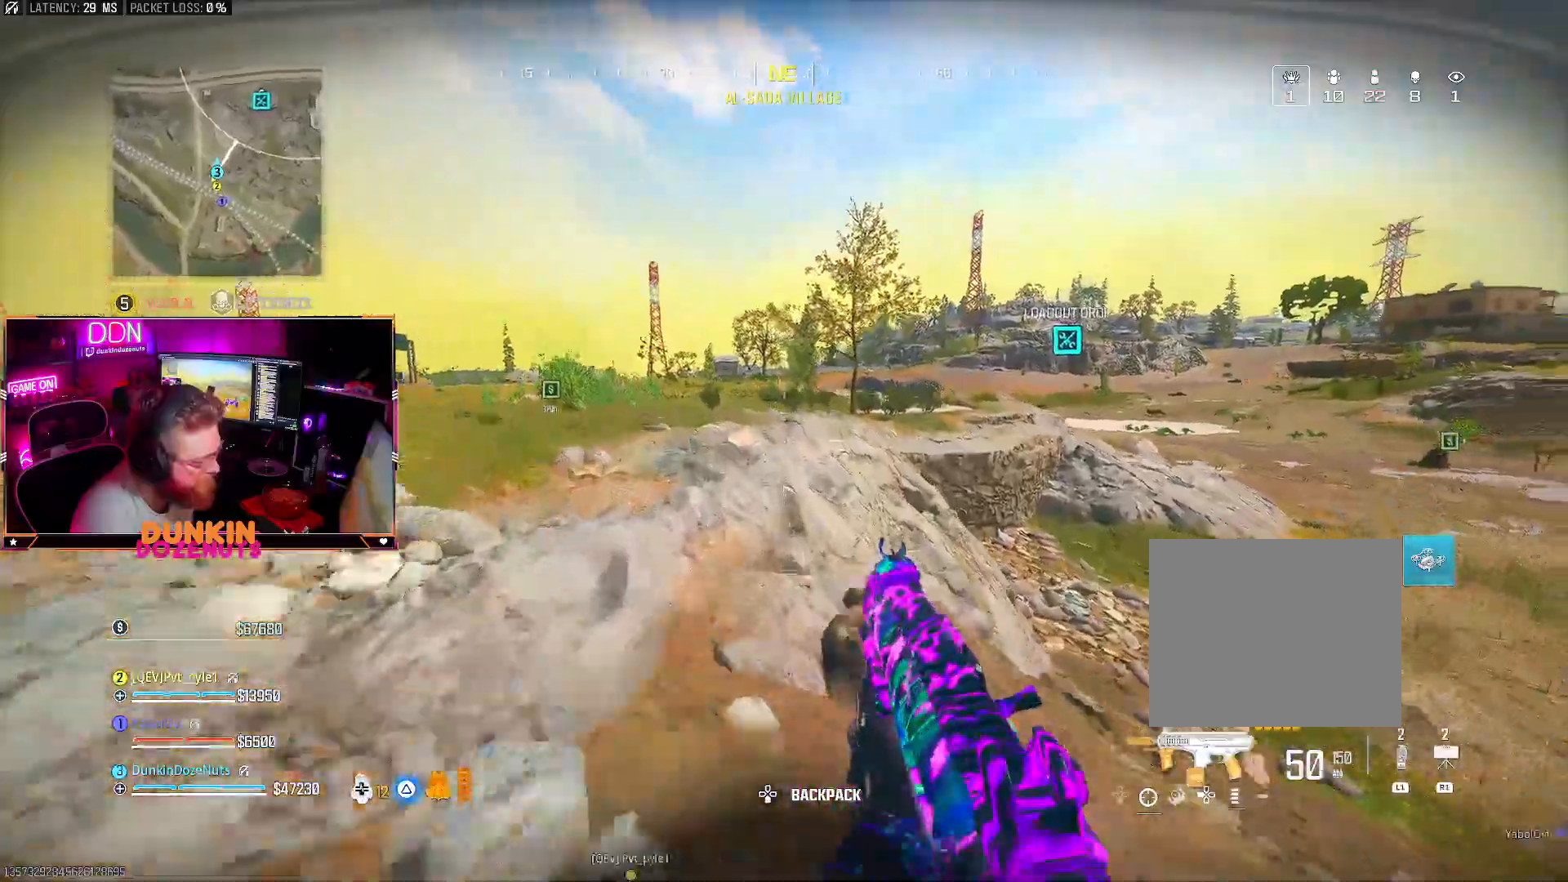
{"dt_ms": 500, "buttons": ["CROSS", "L3"], "left_stick": "up", "right_stick": "center", "events": [[67, "TRIANGLE", "down"], [133, "TRIANGLE", "up"], [150, "L3", "up"], [200, "L3", "down"], [217, "TRIANGLE", "down"], [367, "L3", "up"], [417, "left_stick", "up"], [450, "L3", "down"], [500, "TRIANGLE", "up"]]}
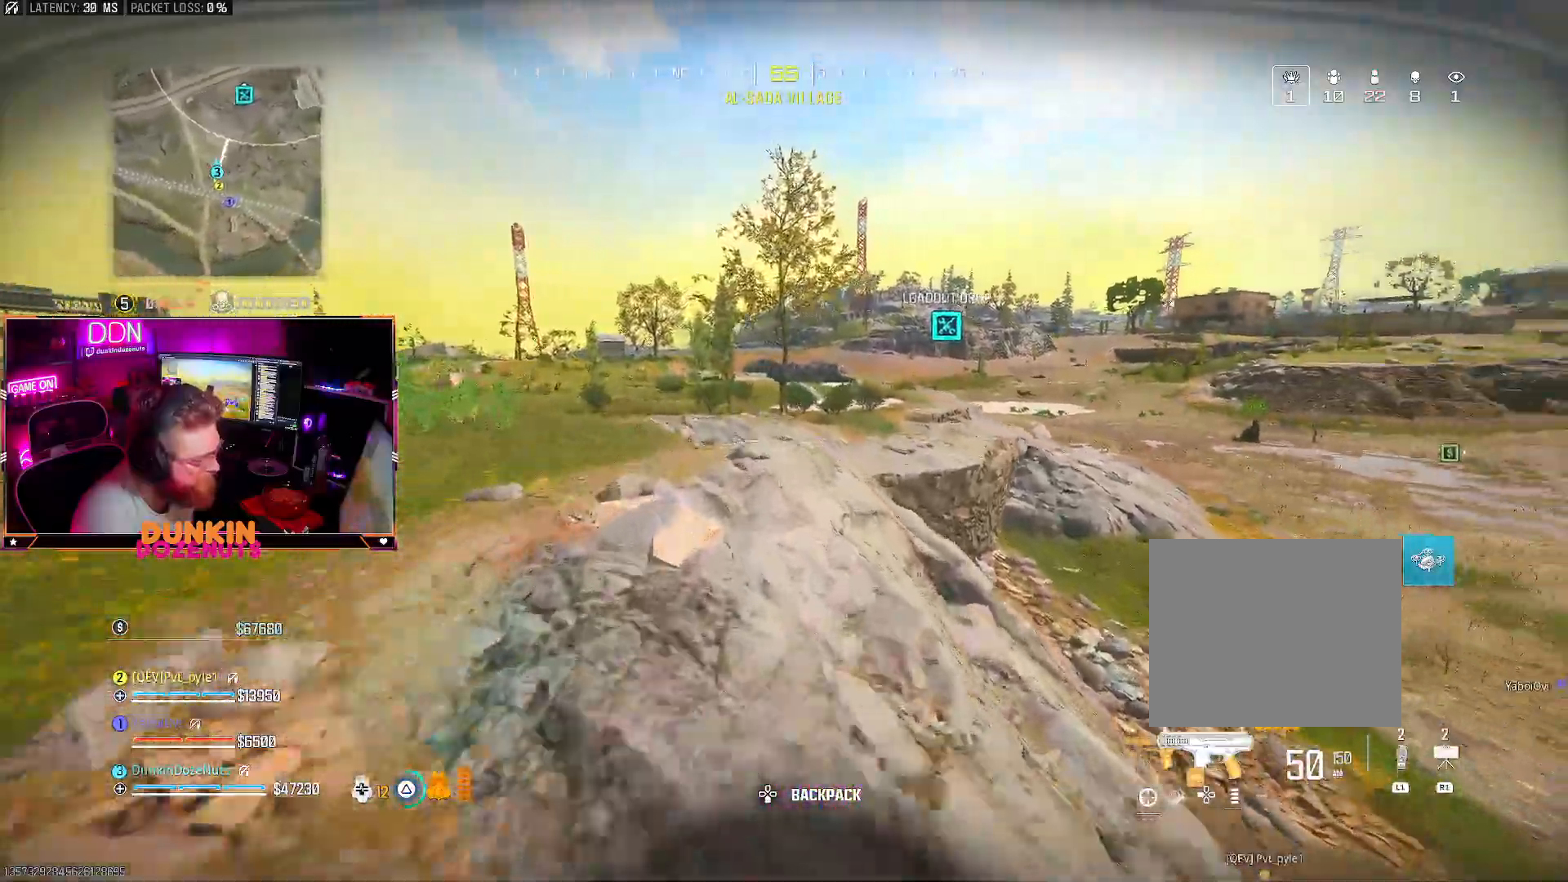
{"dt_ms": 500, "buttons": ["CIRCLE"], "left_stick": "up", "right_stick": "right", "events": [[33, "L3", "up"], [200, "CIRCLE", "down"], [317, "L3", "down"], [367, "CROSS", "up"], [450, "L3", "up"], [450, "right_stick", "right"]]}
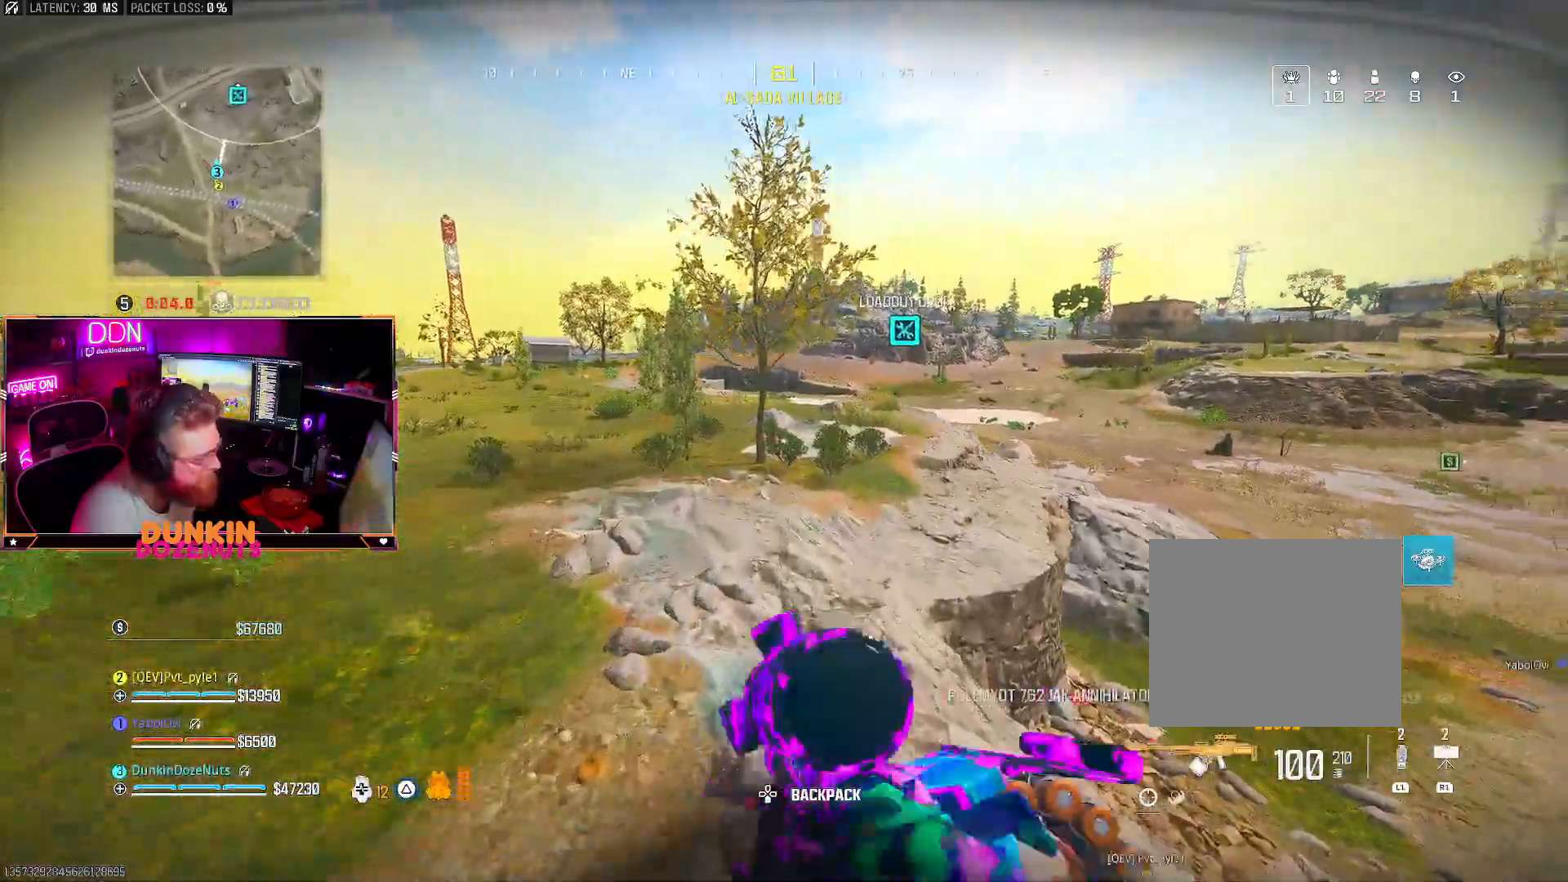
{"dt_ms": 500, "buttons": [], "left_stick": "up", "right_stick": "center", "events": [[33, "L3", "down"], [50, "right_stick", "center"], [167, "L3", "up"], [183, "CIRCLE", "up"], [317, "TRIANGLE", "down"], [433, "TRIANGLE", "up"]]}
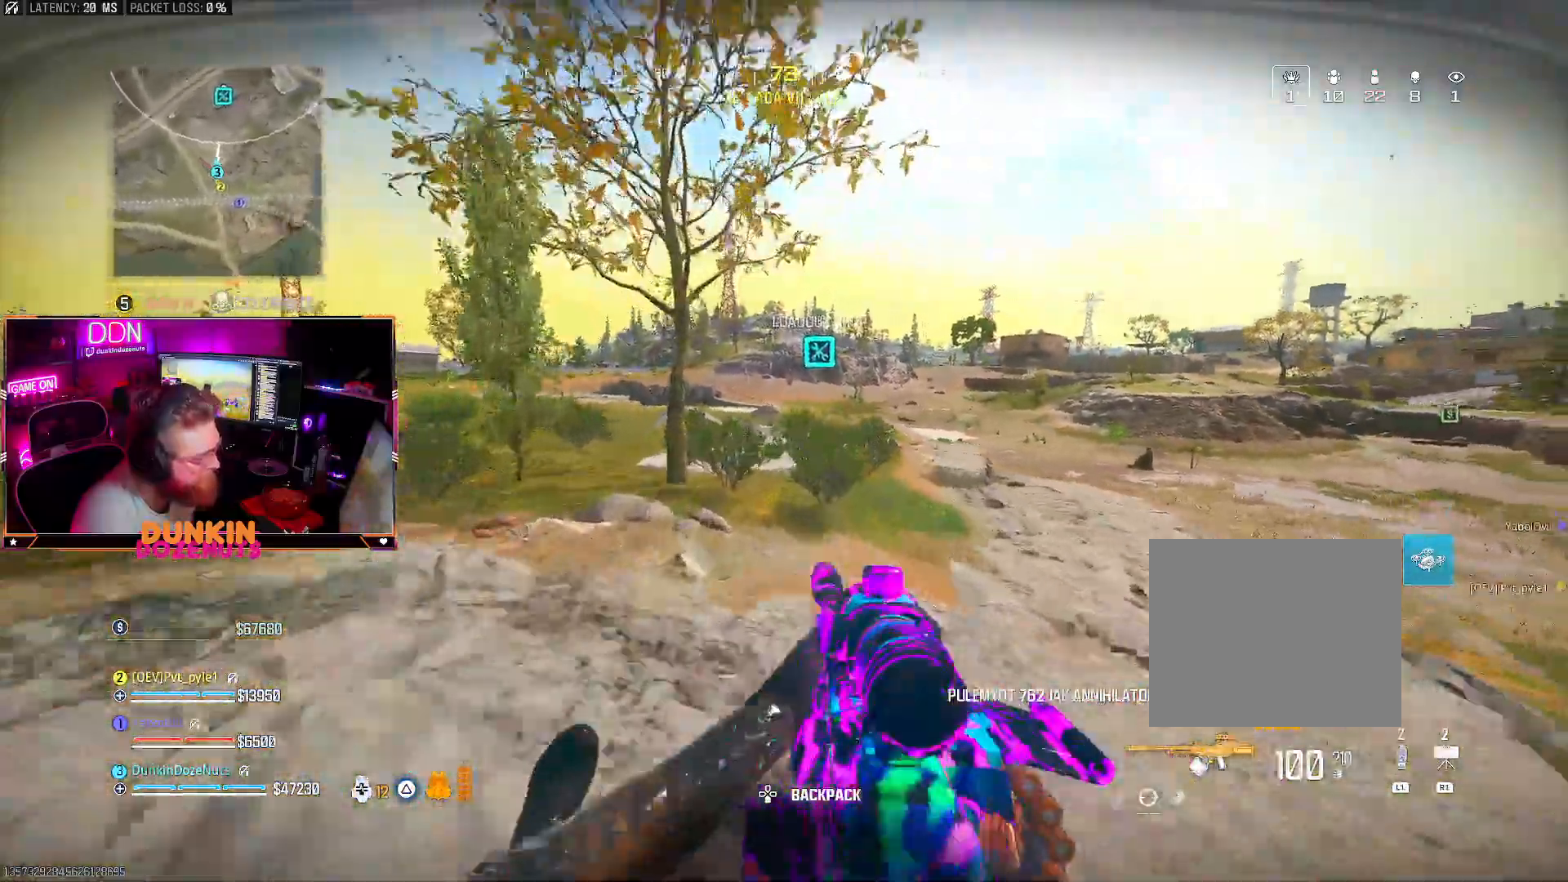
{"dt_ms": 500, "buttons": ["CIRCLE", "L3"], "left_stick": "up", "right_stick": "center", "events": [[33, "CROSS", "down"], [33, "L3", "down"], [117, "L3", "up"], [150, "CROSS", "up"], [200, "right_stick", "up"], [233, "L3", "down"], [250, "right_stick", "center"], [267, "CIRCLE", "down"], [367, "L3", "up"], [483, "L3", "down"]]}
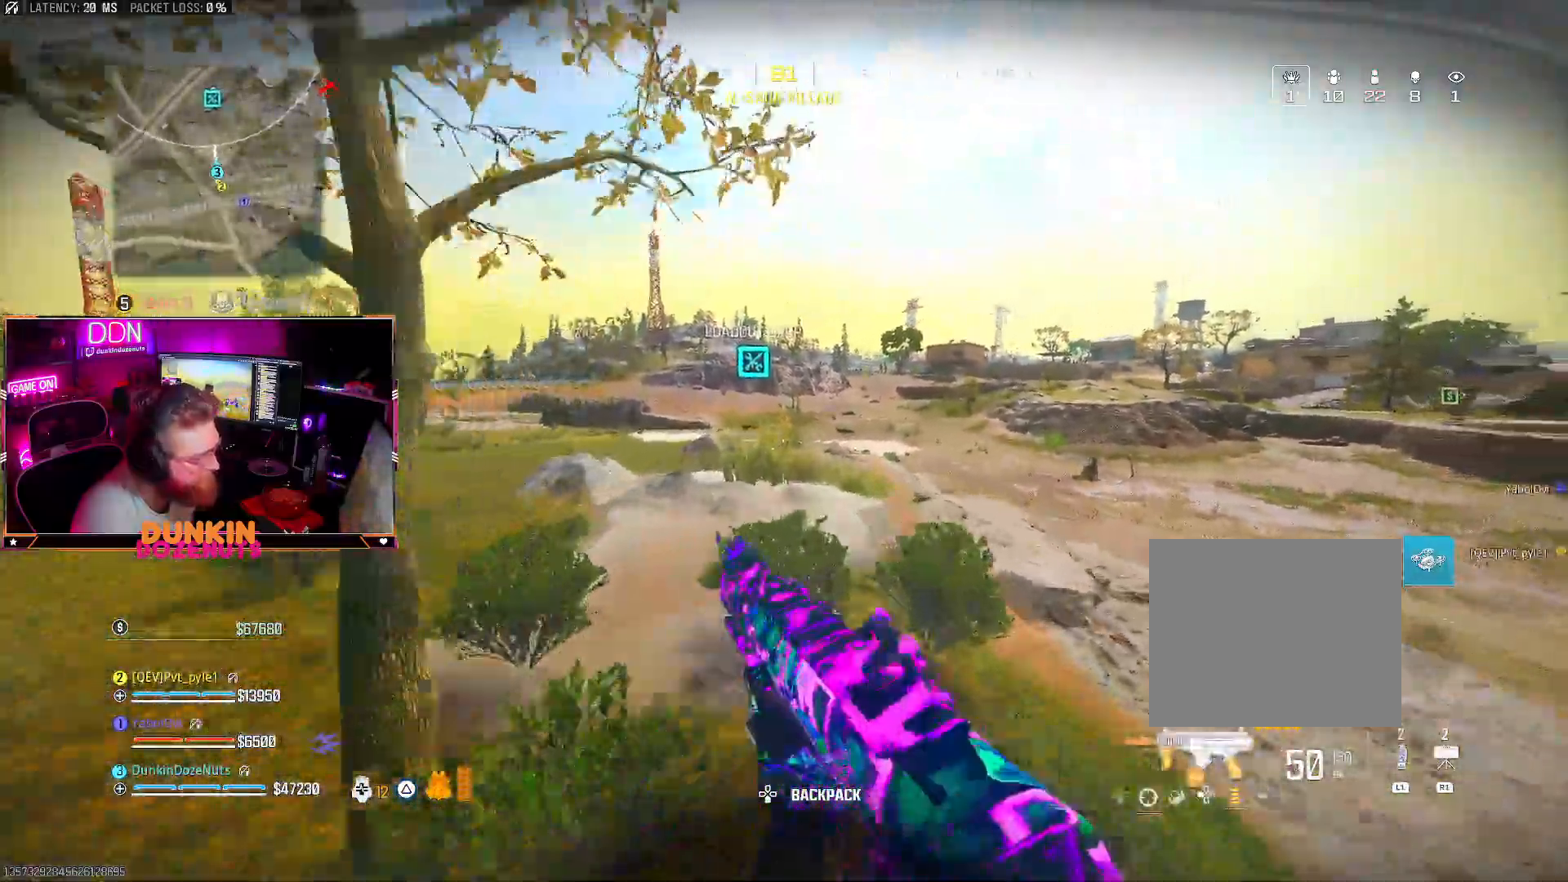
{"dt_ms": 1000, "buttons": ["CIRCLE", "L3"], "left_stick": "up", "right_stick": "right"}
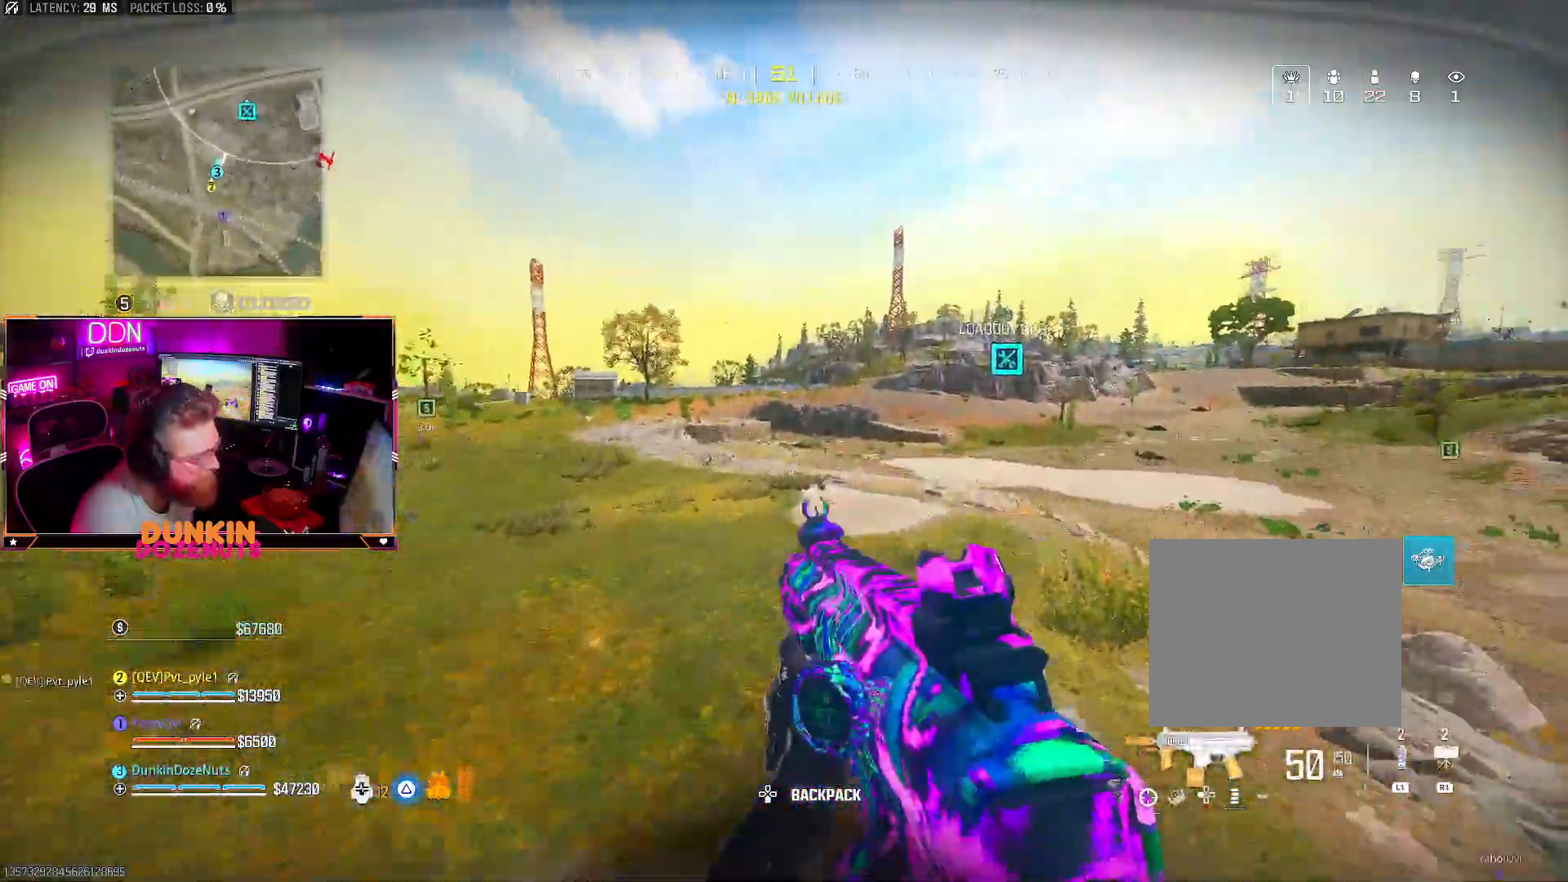
{"dt_ms": 500, "buttons": [], "left_stick": "up", "right_stick": "center", "events": [[17, "right_stick", "center"], [150, "L3", "up"], [233, "L3", "down"], [400, "L3", "up"], [450, "CIRCLE", "up"]]}
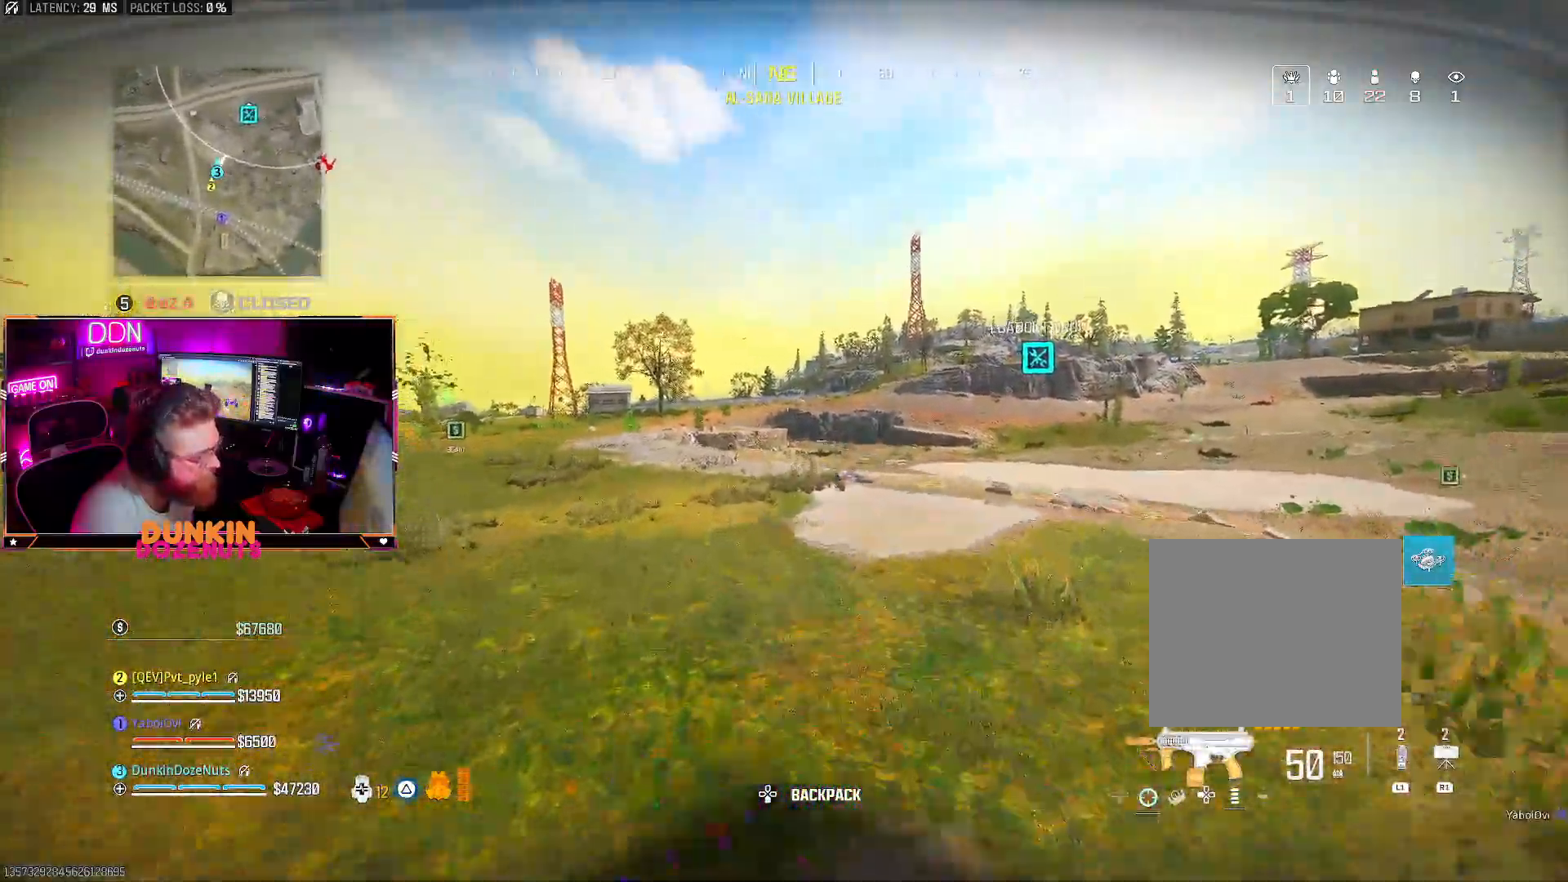
{"dt_ms": 500, "buttons": ["CIRCLE", "L3"], "left_stick": "up", "right_stick": "center", "events": [[33, "CROSS", "down"], [83, "L3", "down"], [83, "TRIANGLE", "down"], [133, "CROSS", "up"], [167, "TRIANGLE", "up"], [250, "TRIANGLE", "down"], [367, "TRIANGLE", "up"], [417, "L3", "up"], [483, "CIRCLE", "down"], [483, "L3", "down"]]}
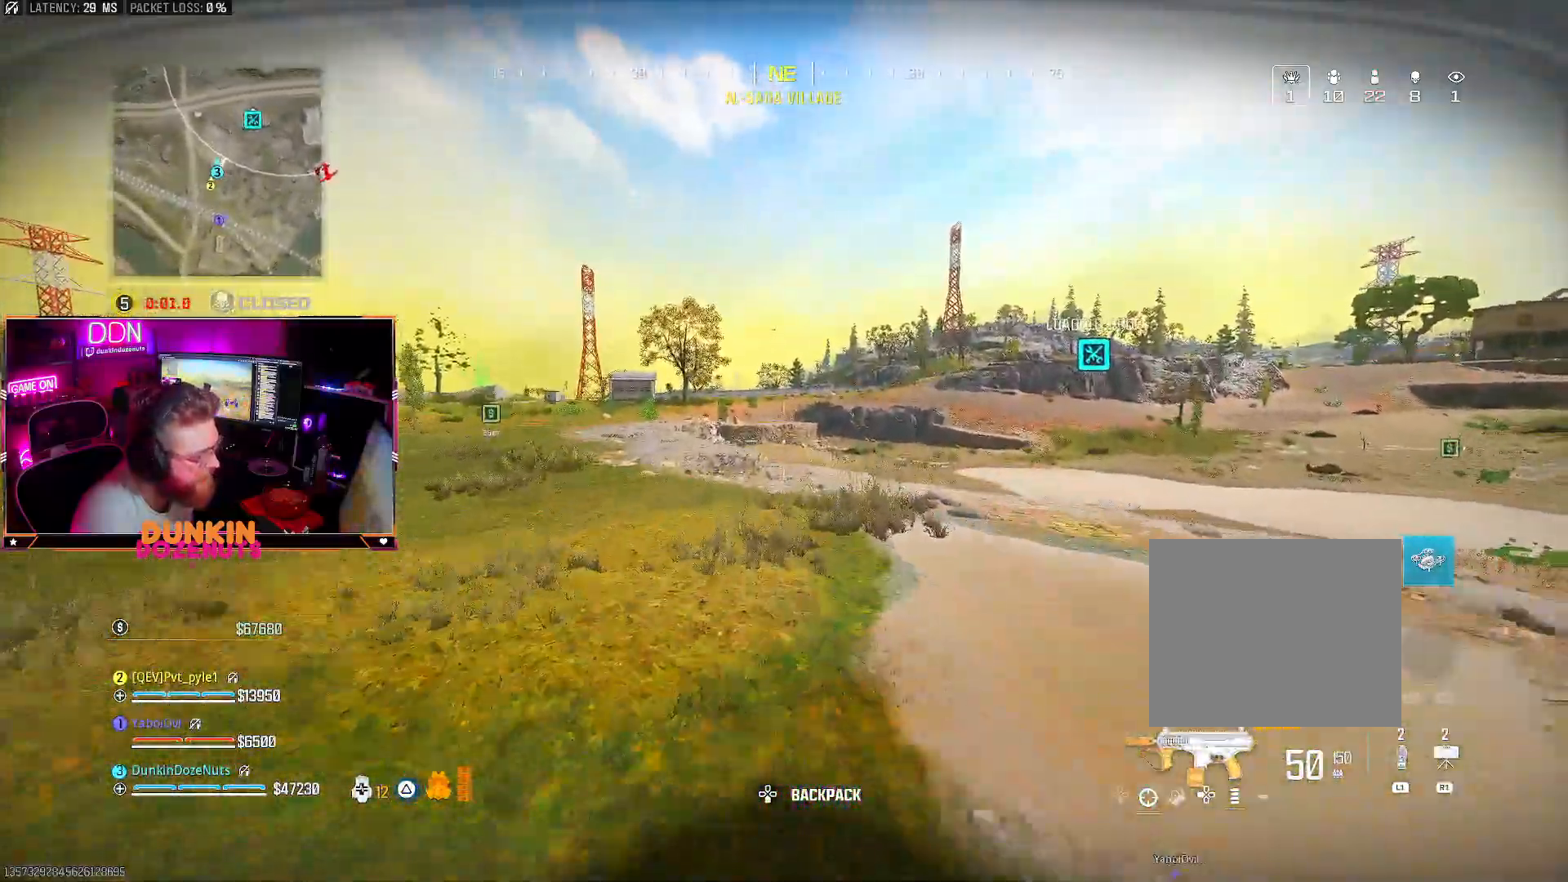
{"dt_ms": 500, "buttons": ["CROSS", "L3"], "left_stick": "up", "right_stick": "left", "events": [[167, "L3", "up"], [367, "right_stick", "left"], [417, "CIRCLE", "up"], [483, "CROSS", "down"], [483, "L3", "down"]]}
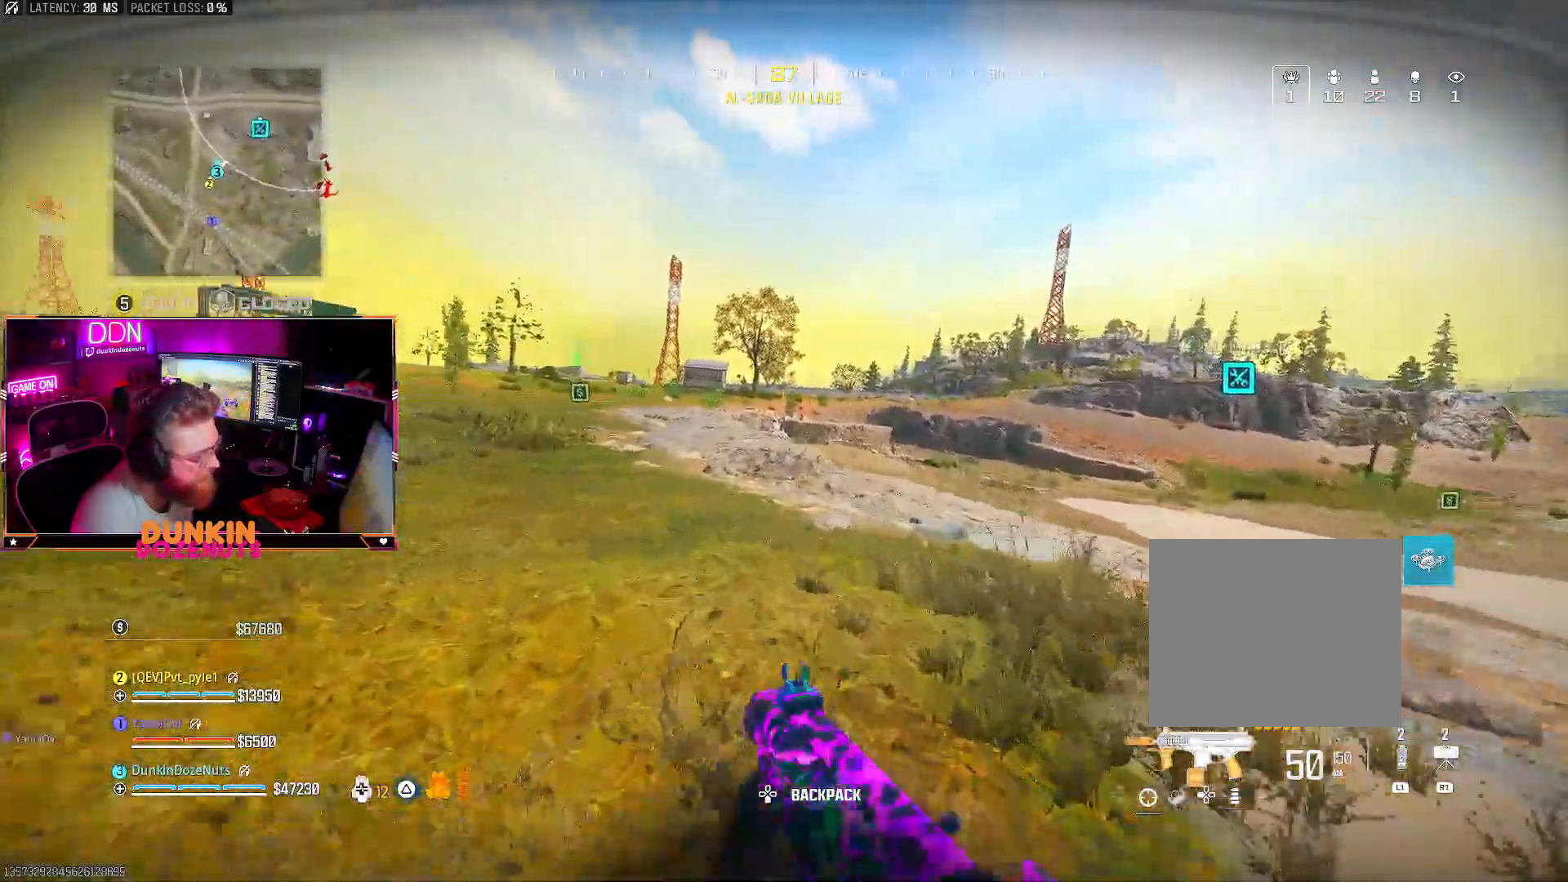
{"dt_ms": 500, "buttons": ["L3"], "left_stick": "up", "right_stick": "left", "events": [[17, "right_stick", "center"], [83, "CROSS", "up"], [100, "TRIANGLE", "down"], [133, "L3", "up"], [167, "right_stick", "right"], [200, "L3", "down"], [217, "TRIANGLE", "up"], [383, "L3", "up"], [383, "right_stick", "center"], [400, "CROSS", "down"], [433, "right_stick", "left"], [467, "L3", "down"], [483, "CROSS", "up"]]}
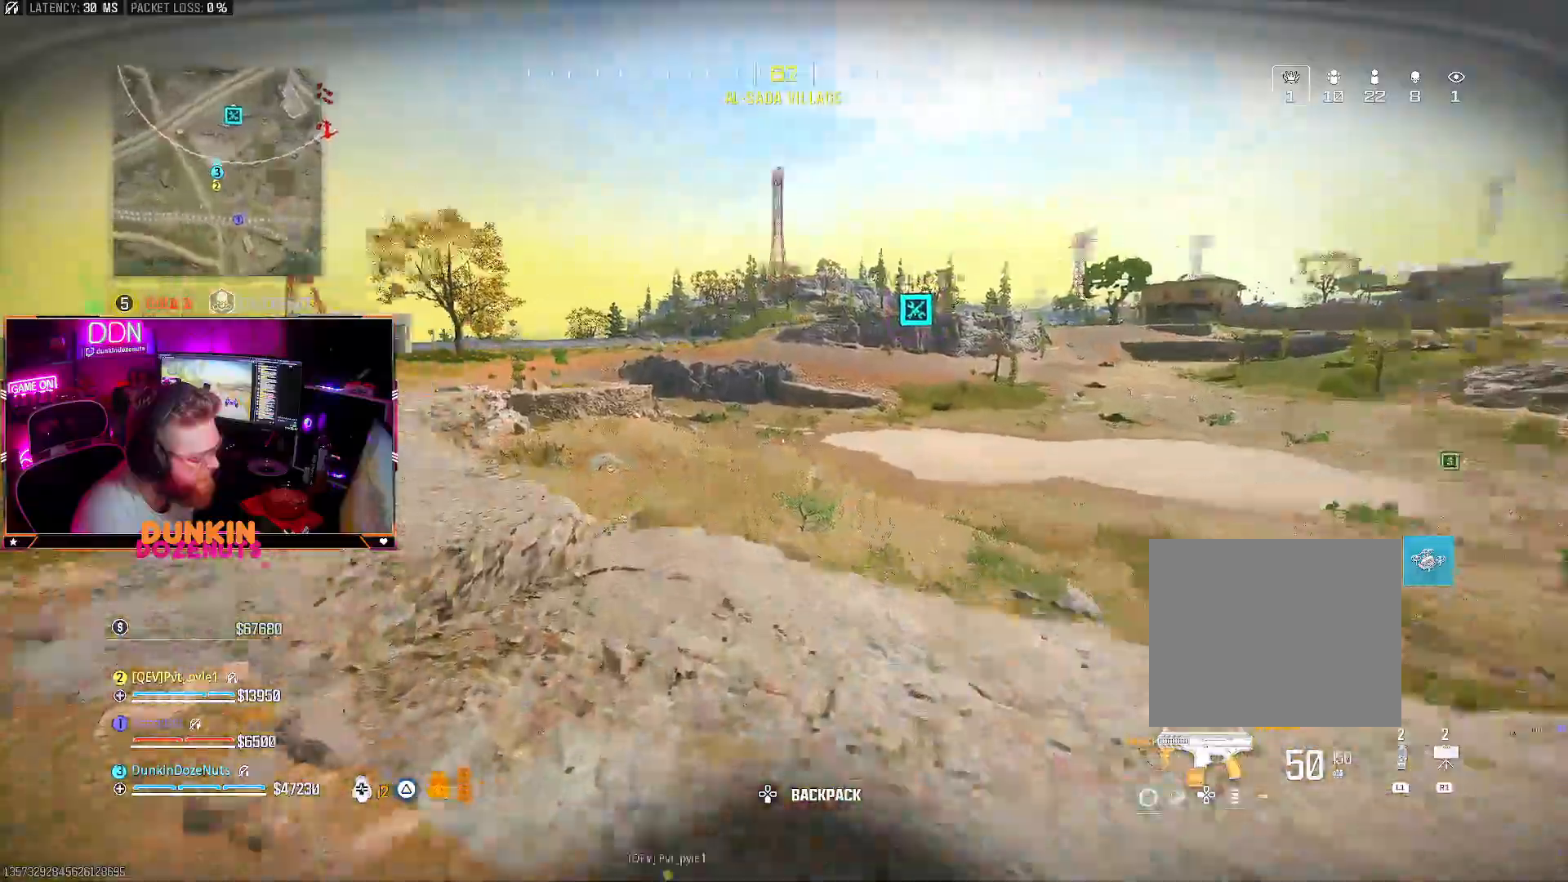
{"dt_ms": 500, "buttons": ["CIRCLE", "L3"], "left_stick": "up", "right_stick": "center", "events": [[83, "CIRCLE", "down"], [83, "L3", "up"], [83, "right_stick", "center"], [150, "L3", "down"], [150, "right_stick", "right"], [250, "right_stick", "center"], [317, "L3", "up"], [433, "L3", "down"]]}
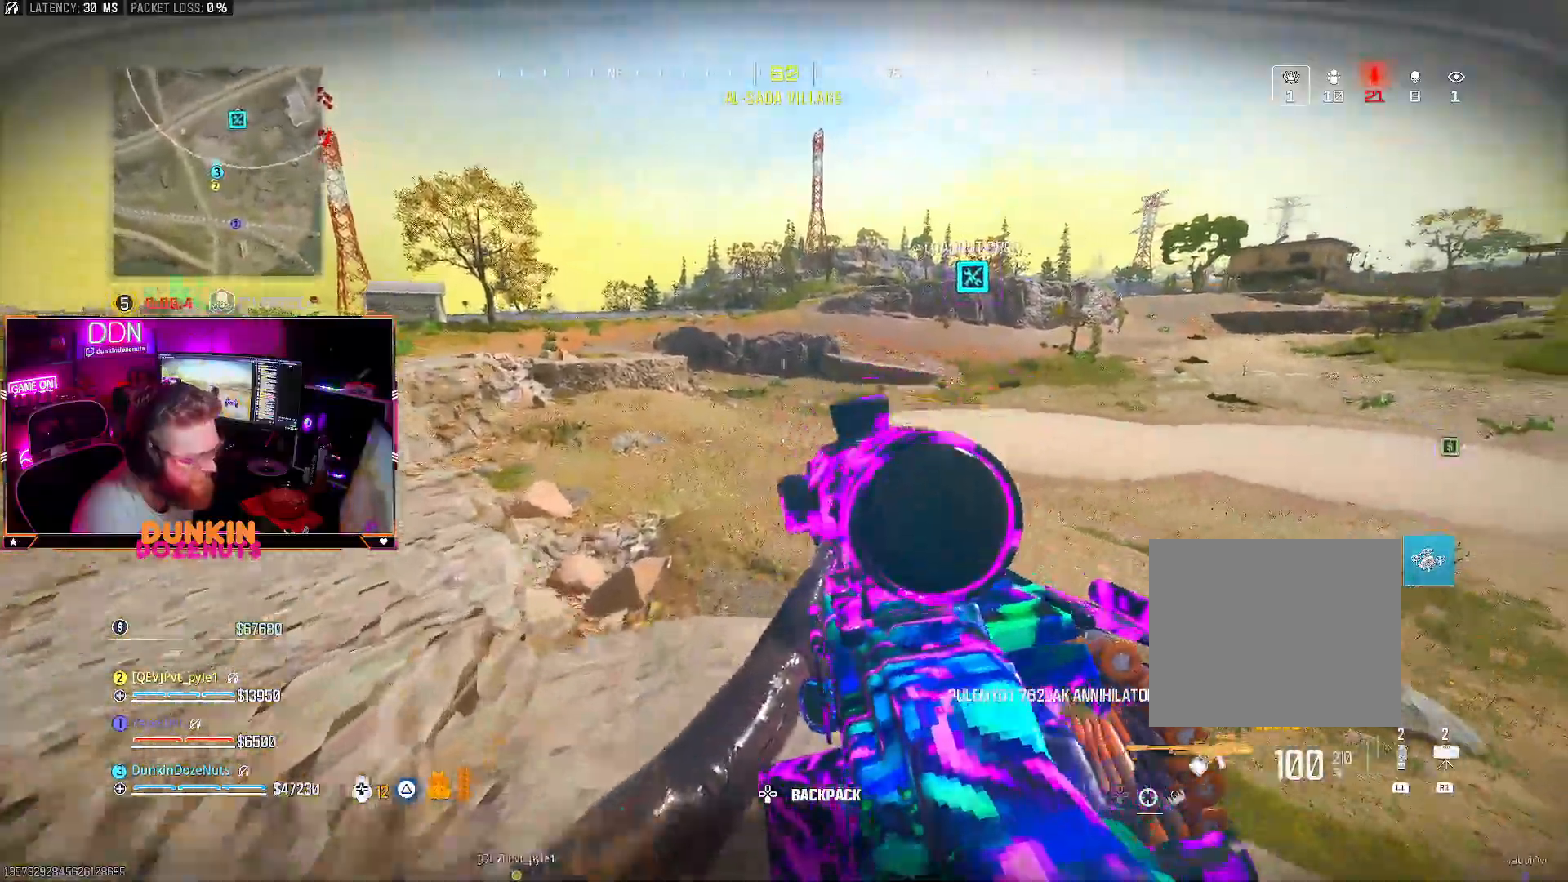
{"dt_ms": 500, "buttons": [], "left_stick": "up", "right_stick": "center", "events": [[33, "right_stick", "right"], [50, "CIRCLE", "up"], [100, "L3", "up"], [167, "TRIANGLE", "down"], [250, "right_stick", "center"], [267, "TRIANGLE", "up"], [317, "CROSS", "down"], [333, "L3", "down"], [417, "CROSS", "up"], [467, "L3", "up"]]}
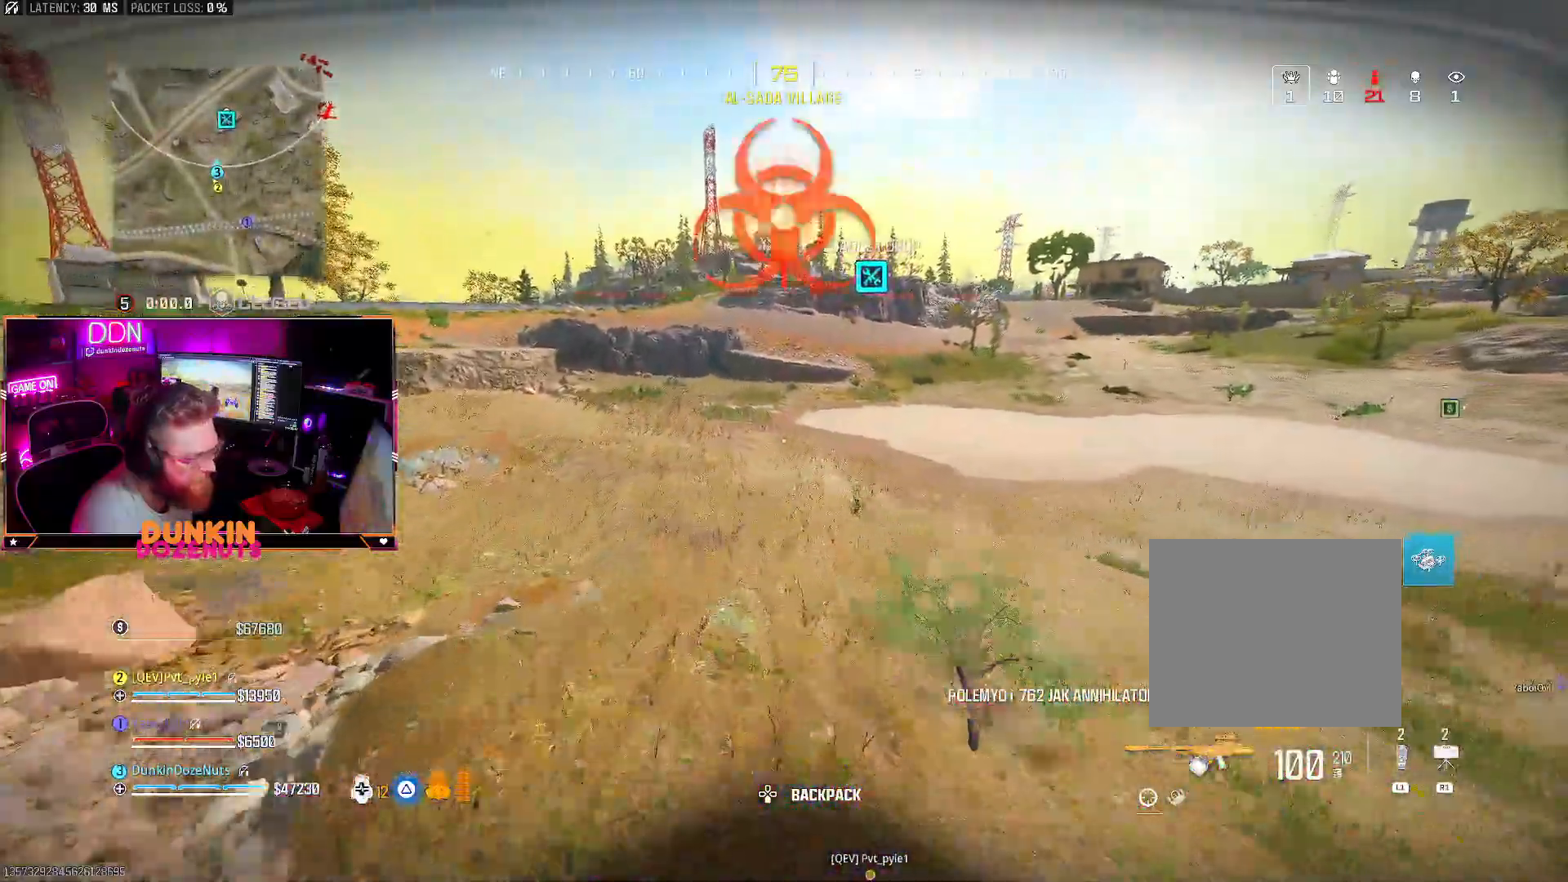
{"dt_ms": 500, "buttons": ["TRIANGLE", "L3"], "left_stick": "up", "right_stick": "center", "events": [[50, "L3", "down"], [200, "L3", "up"], [233, "TRIANGLE", "down"], [250, "L3", "down"], [333, "TRIANGLE", "up"], [417, "TRIANGLE", "down"]]}
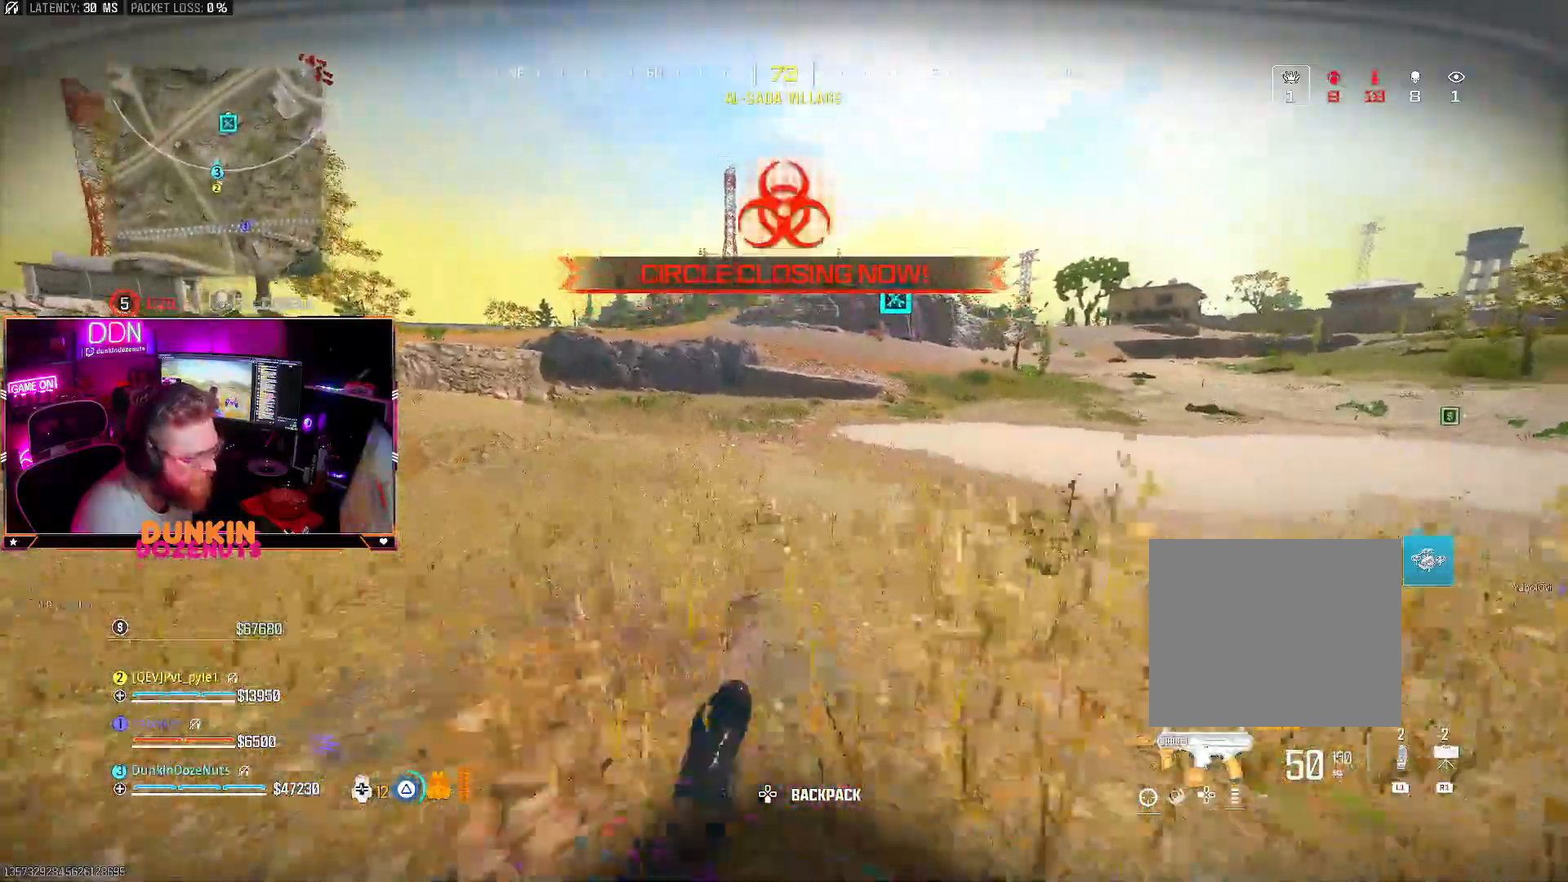
{"dt_ms": 500, "buttons": ["CIRCLE", "L3"], "left_stick": "up", "right_stick": "center", "events": [[17, "TRIANGLE", "up"], [117, "L3", "up"], [117, "right_stick", "up"], [167, "CIRCLE", "down"], [167, "L3", "down"], [167, "right_stick", "center"], [317, "L3", "up"], [367, "L3", "down"]]}
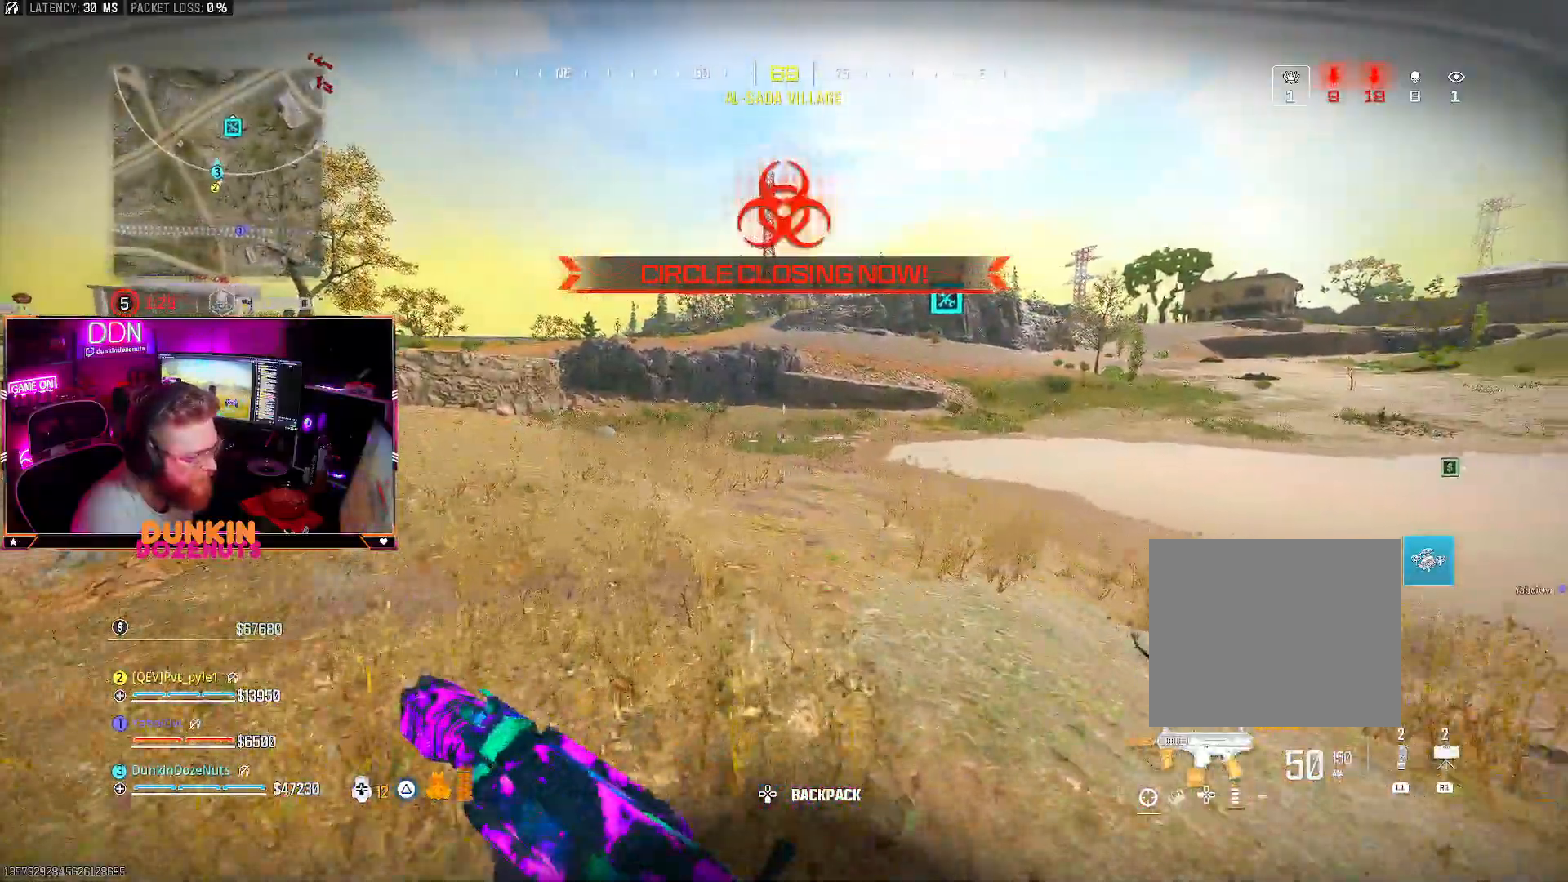
{"dt_ms": 500, "buttons": ["TRIANGLE", "L3"], "left_stick": "up", "right_stick": "center", "events": [[50, "L3", "up"], [100, "CIRCLE", "up"], [217, "CROSS", "down"], [233, "L3", "down"], [233, "TRIANGLE", "down"], [300, "CROSS", "up"], [367, "TRIANGLE", "up"], [417, "TRIANGLE", "down"]]}
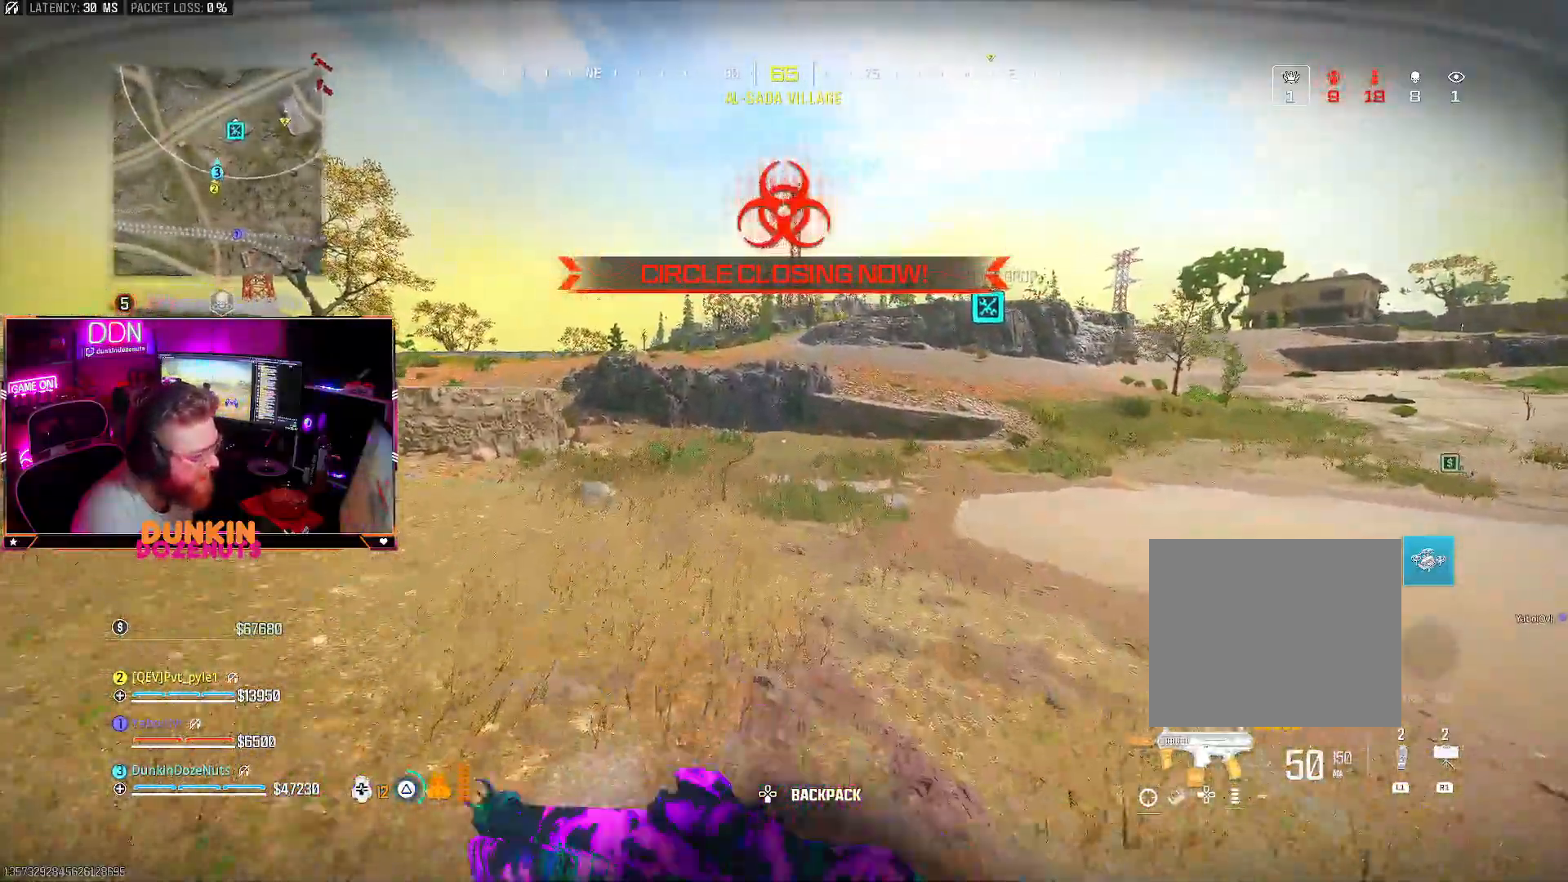
{"dt_ms": 500, "buttons": ["CIRCLE", "L3"], "left_stick": "up-left", "right_stick": "right", "events": [[33, "TRIANGLE", "up"], [50, "right_stick", "right"], [83, "L3", "up"], [150, "CROSS", "down"], [150, "right_stick", "center"], [167, "L3", "down"], [217, "CIRCLE", "down"], [250, "CROSS", "up"], [300, "L3", "up"], [367, "L3", "down"], [367, "left_stick", "up-left"], [417, "right_stick", "right"]]}
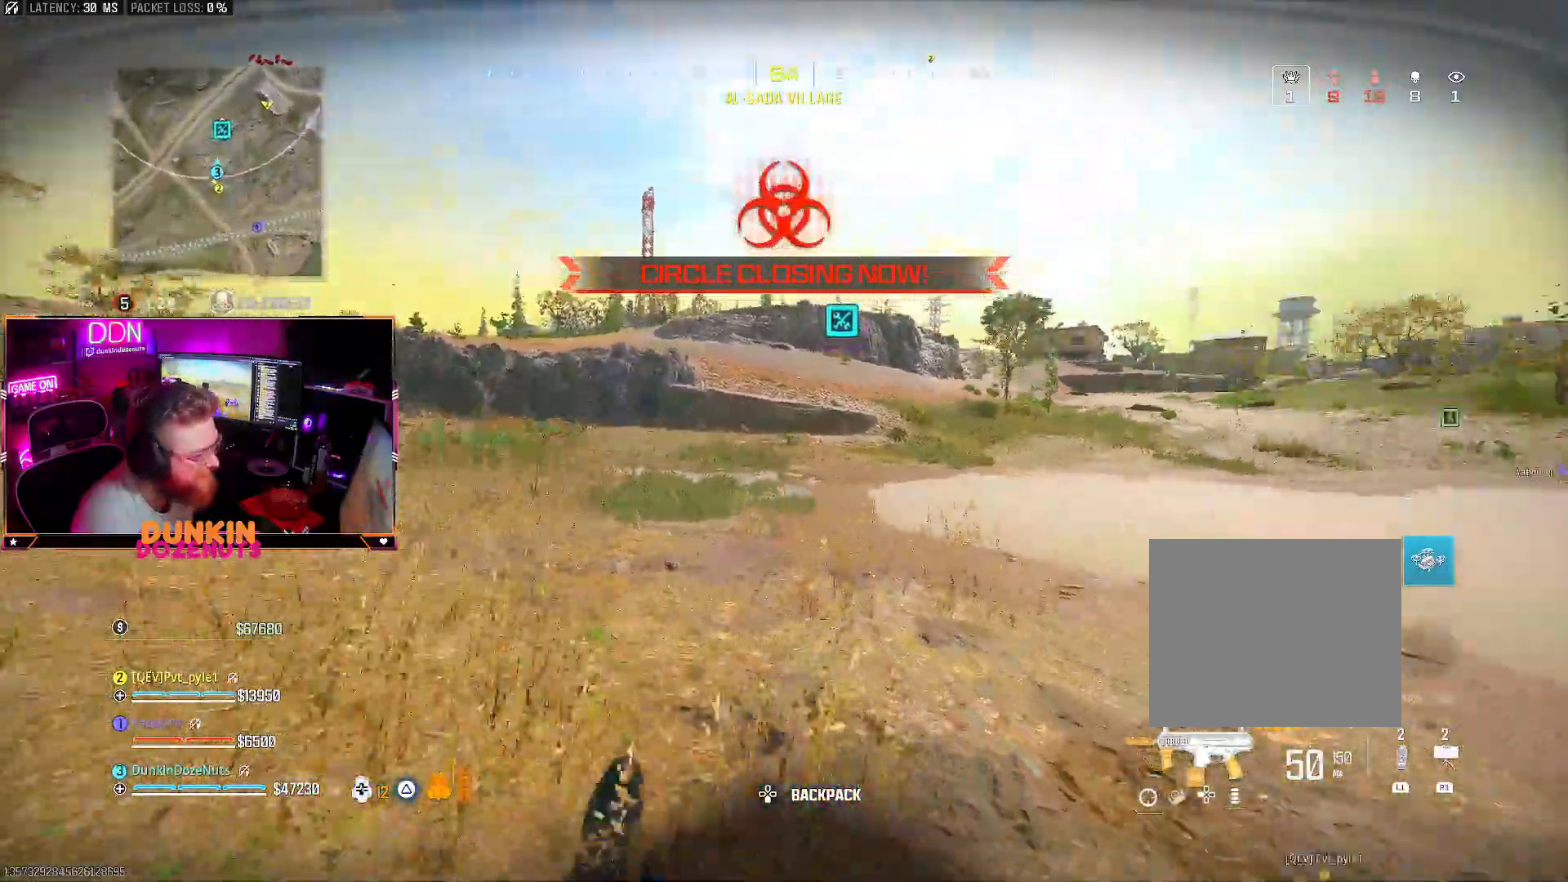
{"dt_ms": 500, "buttons": ["CIRCLE"], "left_stick": "up-left", "right_stick": "left"}
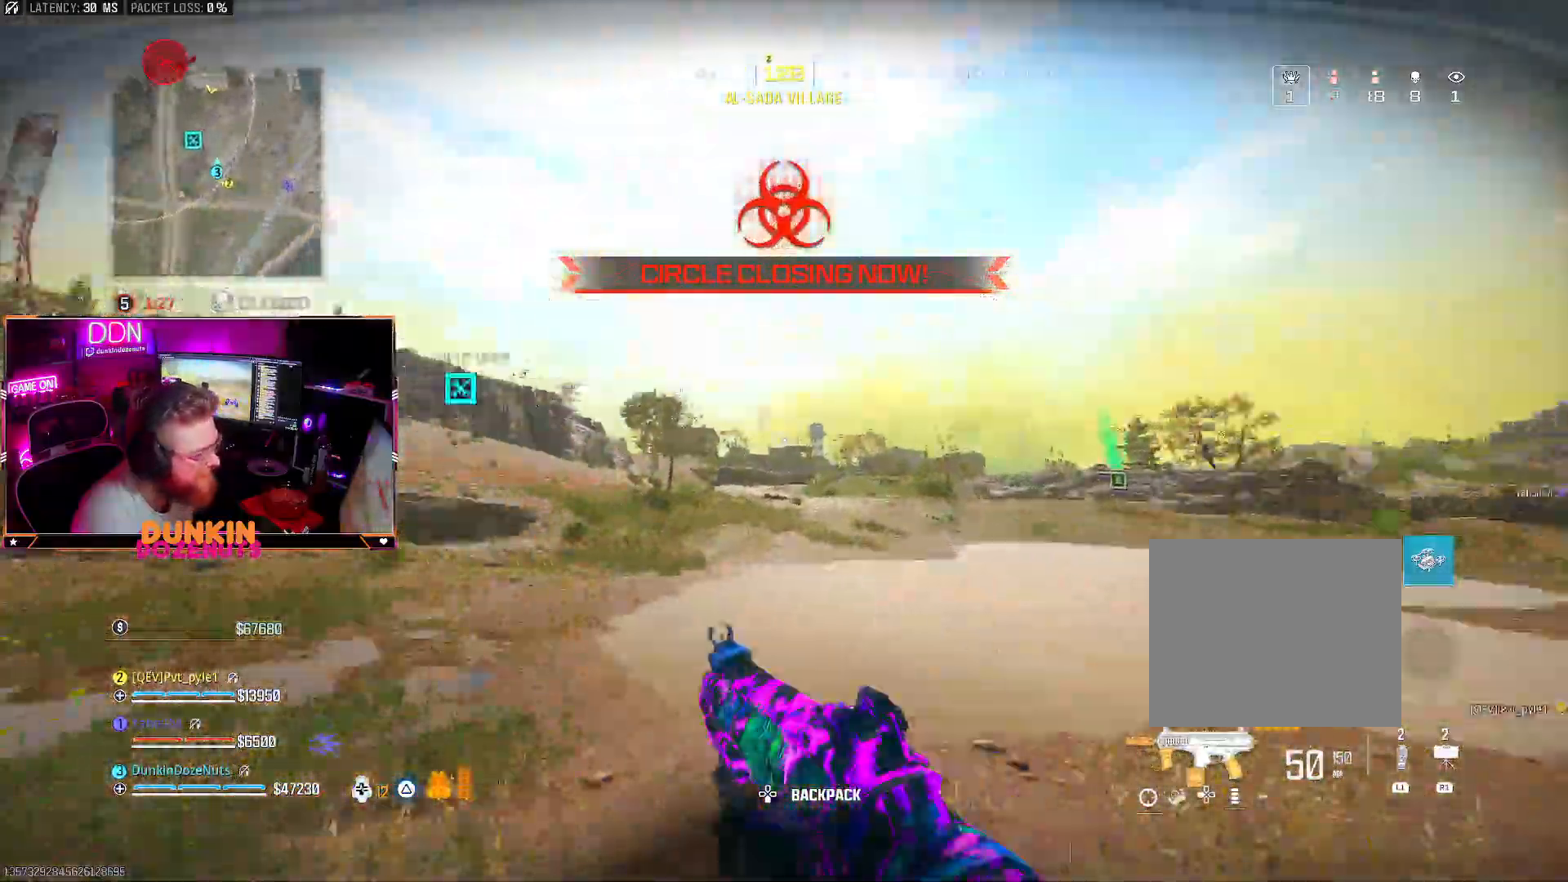
{"dt_ms": 500, "buttons": ["TRIANGLE"], "left_stick": "up-left", "right_stick": "center", "events": [[67, "L3", "down"], [67, "right_stick", "center"], [200, "L3", "up"], [217, "CIRCLE", "up"], [317, "L3", "down"], [350, "right_stick", "down"], [417, "right_stick", "center"], [483, "L3", "up"], [483, "TRIANGLE", "down"]]}
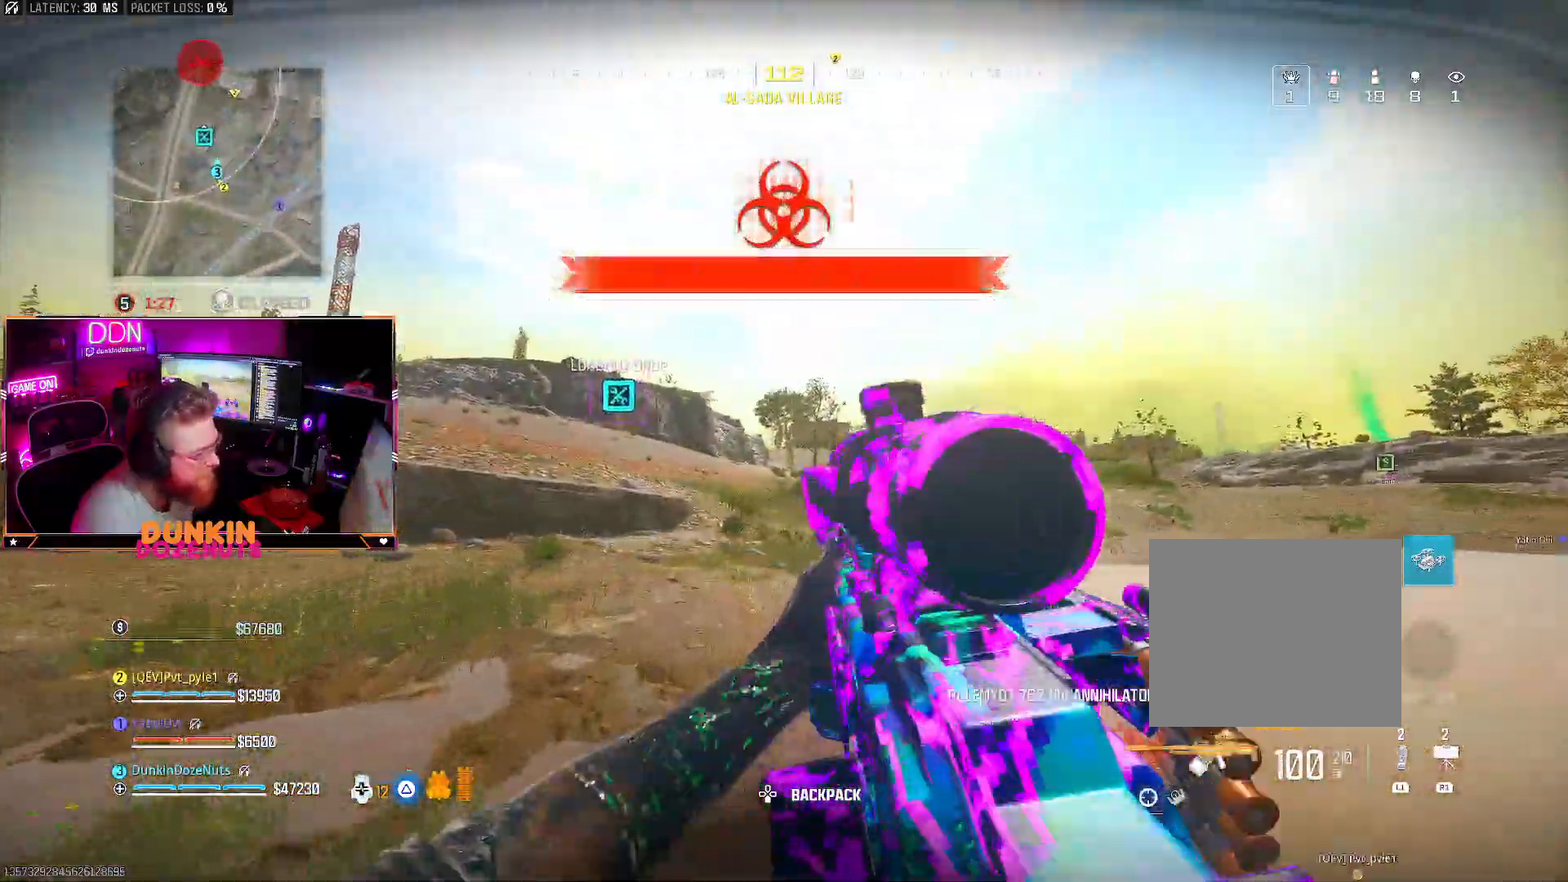
{"dt_ms": 500, "buttons": ["CIRCLE"], "left_stick": "up", "right_stick": "center", "events": [[50, "left_stick", "up"], [267, "TRIANGLE", "up"], [467, "CIRCLE", "down"]]}
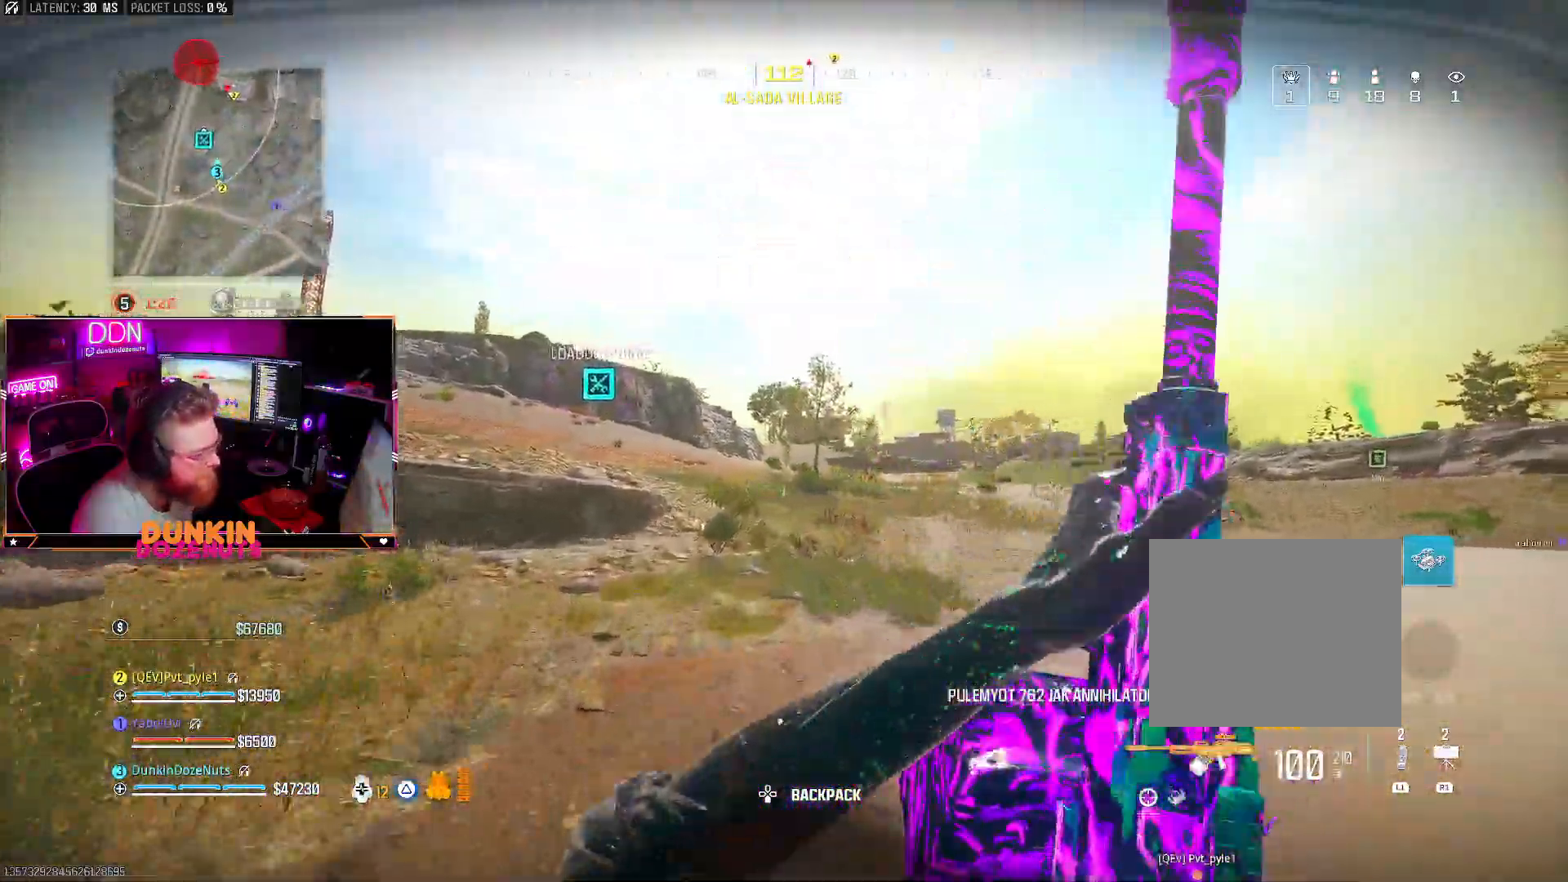
{"dt_ms": 500, "buttons": ["CROSS", "L3"], "left_stick": "up", "right_stick": "center", "events": [[350, "CIRCLE", "up"], [417, "CROSS", "down"], [450, "L3", "down"]]}
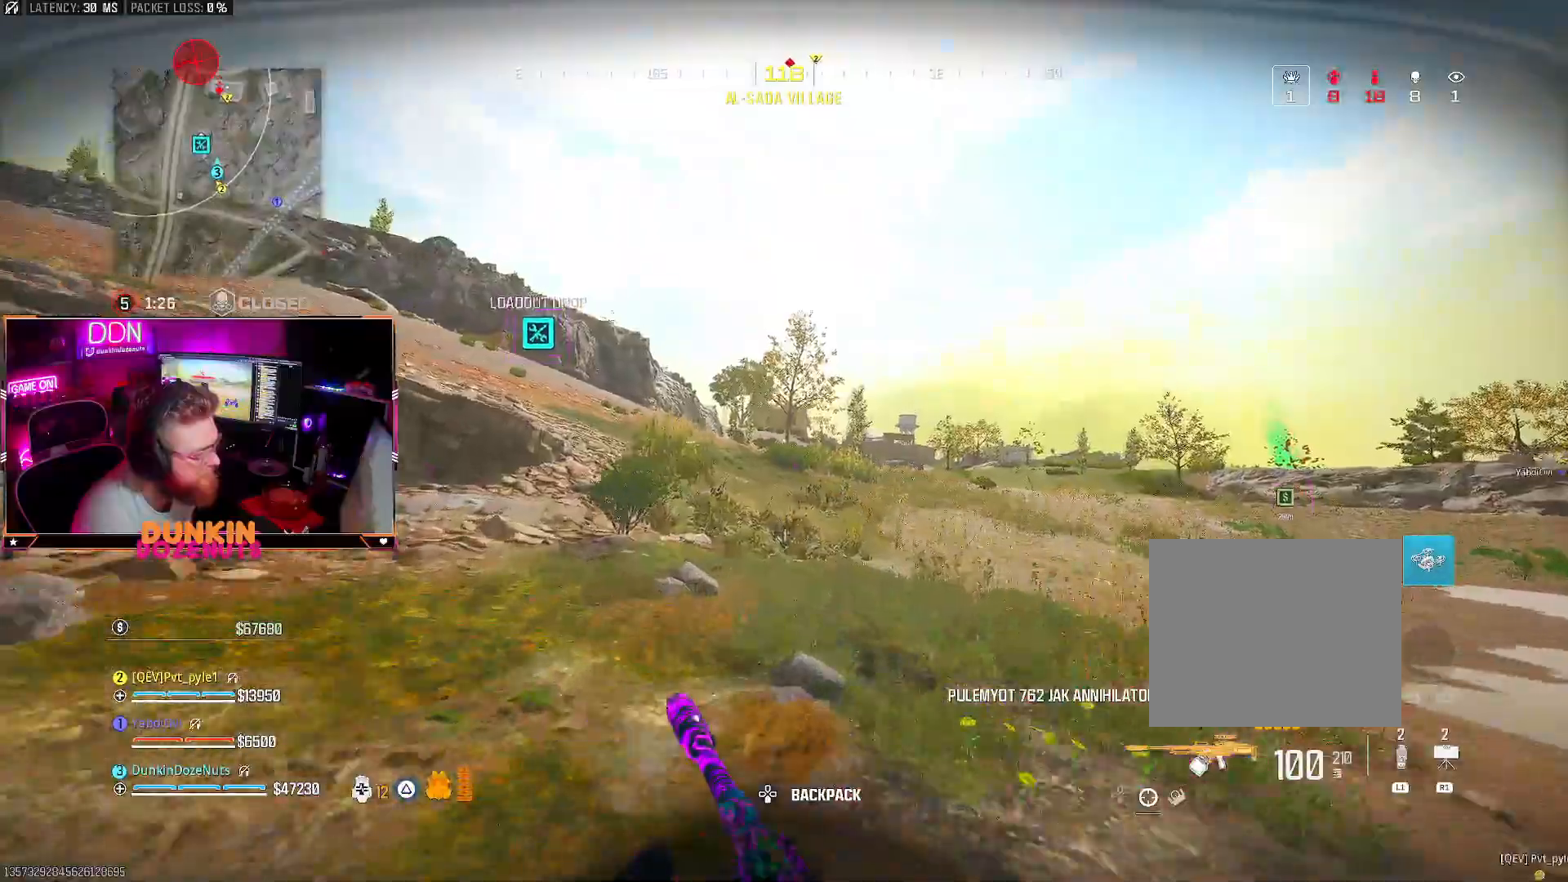
{"dt_ms": 500, "buttons": ["CIRCLE", "L3"], "left_stick": "up-left", "right_stick": "center", "events": [[33, "CROSS", "up"], [67, "L3", "up"], [83, "TRIANGLE", "down"], [117, "left_stick", "up-left"], [150, "L3", "down"], [200, "TRIANGLE", "up"], [267, "L3", "up"], [350, "L3", "down"], [483, "CIRCLE", "down"]]}
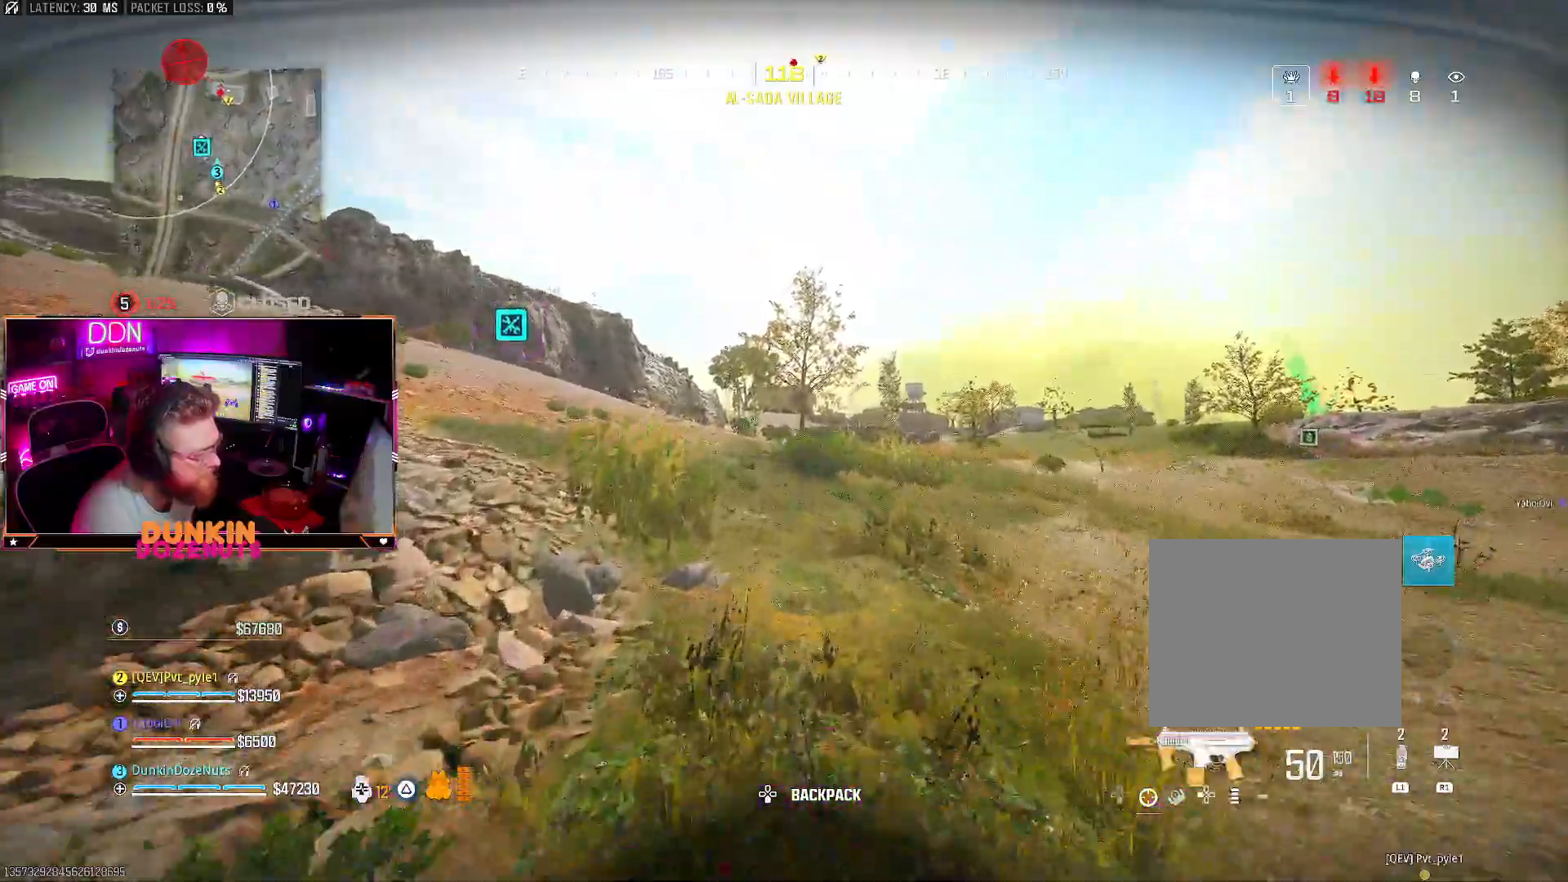
{"dt_ms": 500, "buttons": ["CROSS"], "left_stick": "left", "right_stick": "center", "events": [[333, "L3", "up"], [433, "CIRCLE", "up"], [450, "CROSS", "down"], [467, "left_stick", "left"]]}
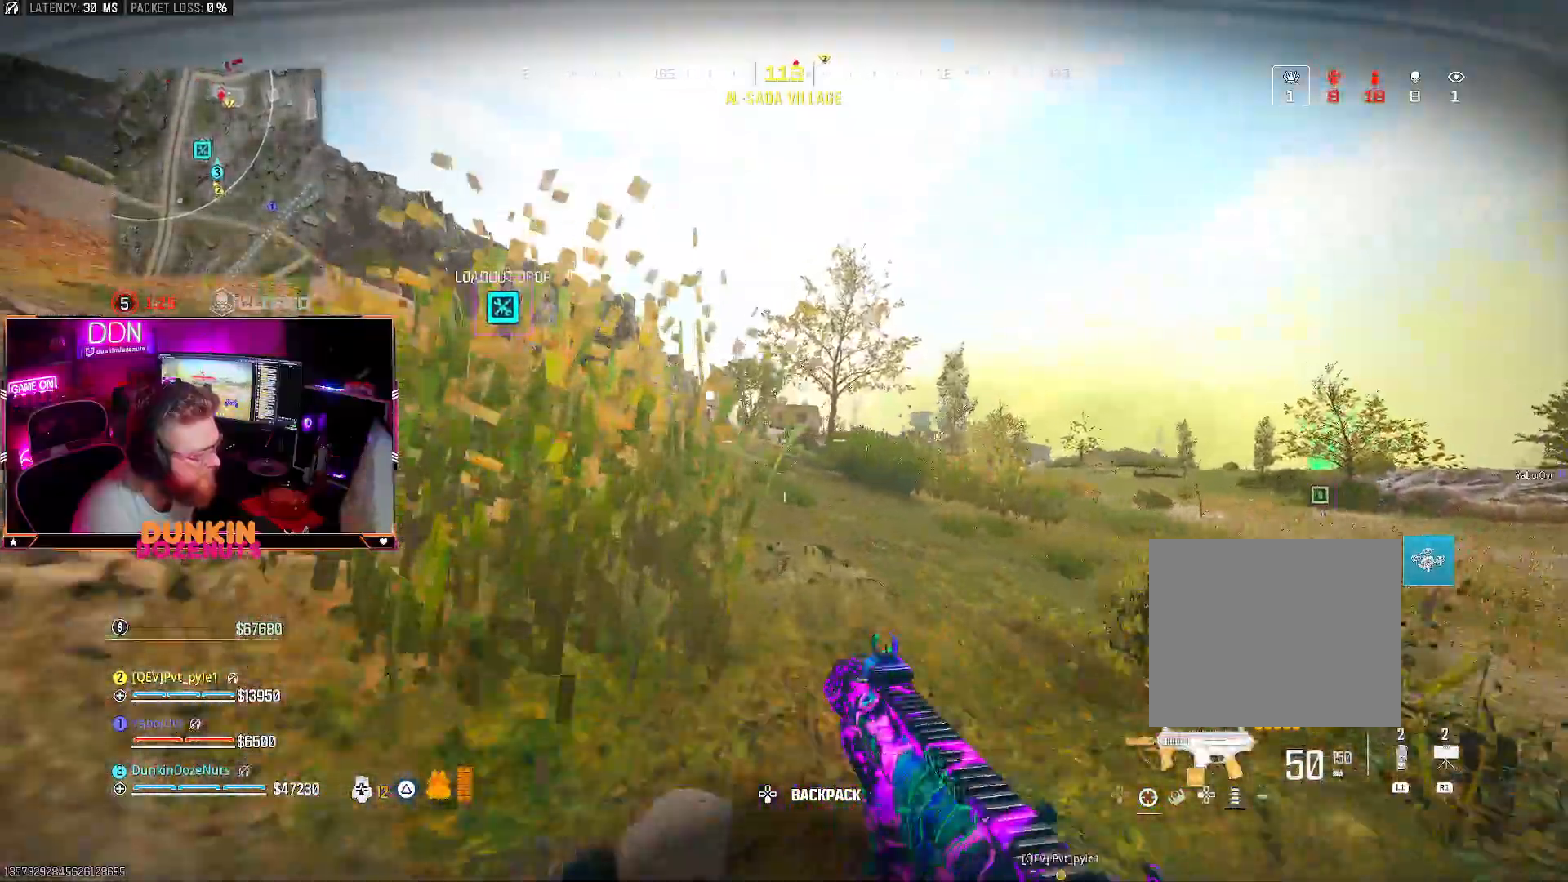
{"dt_ms": 500, "buttons": ["L3"], "left_stick": "up-left", "right_stick": "center", "events": [[67, "right_stick", "left"], [133, "TRIANGLE", "down"], [183, "left_stick", "up-left"], [250, "L3", "down"], [250, "TRIANGLE", "up"], [267, "right_stick", "center"], [317, "CROSS", "up"], [317, "TRIANGLE", "down"], [367, "L3", "up"], [417, "TRIANGLE", "up"], [450, "L3", "down"]]}
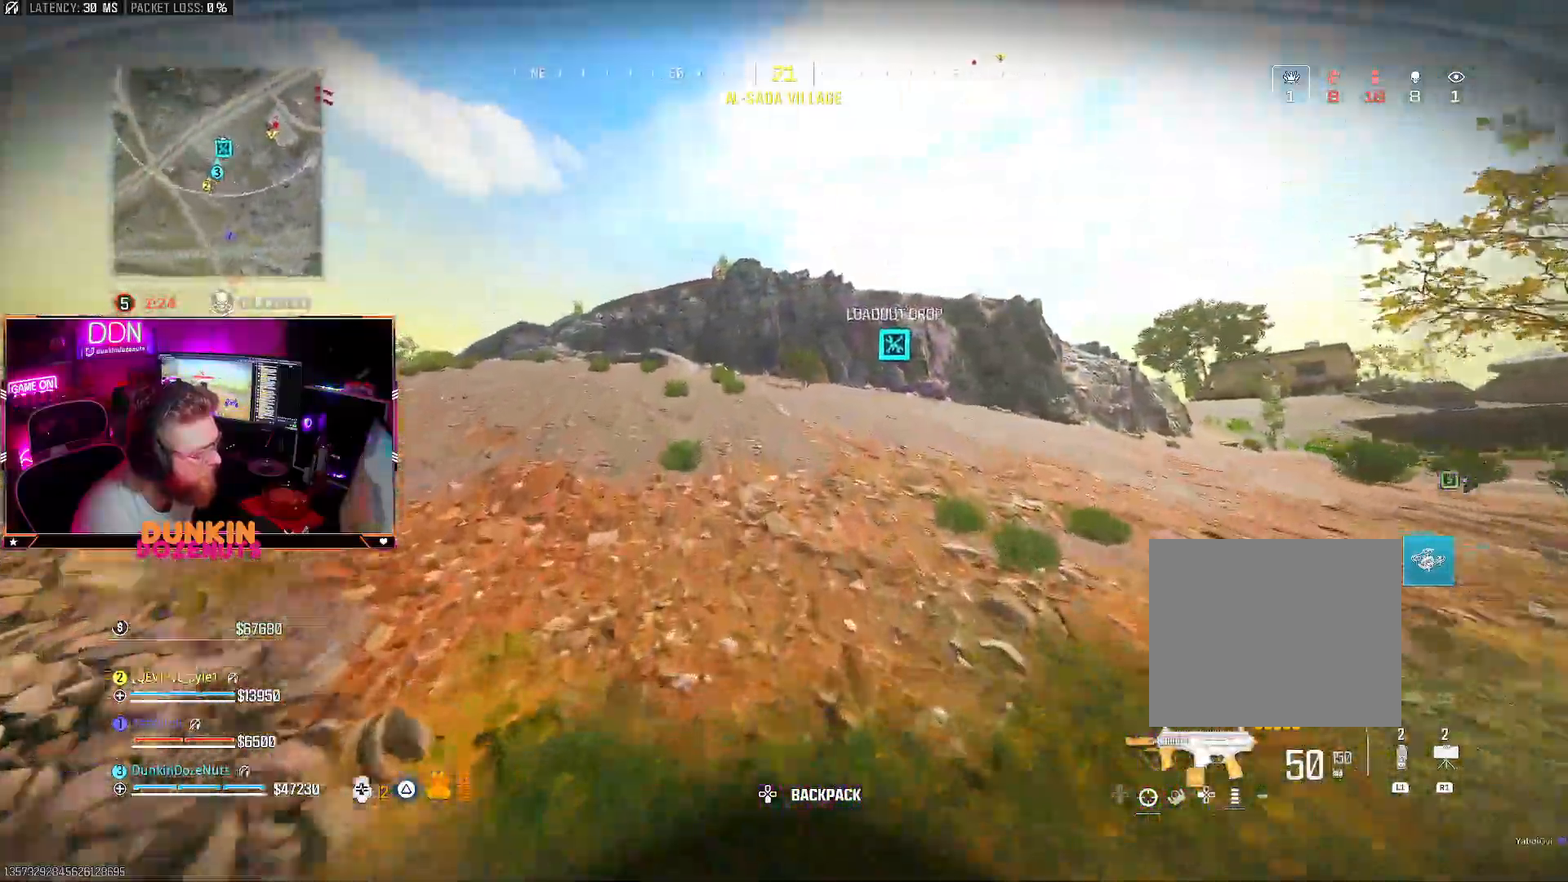
{"dt_ms": 500, "buttons": ["CIRCLE"], "left_stick": "up", "right_stick": "center", "events": [[50, "right_stick", "left"], [67, "L3", "up"], [117, "CIRCLE", "down"], [150, "L3", "down"], [183, "right_stick", "center"], [500, "L3", "up"], [500, "left_stick", "up"]]}
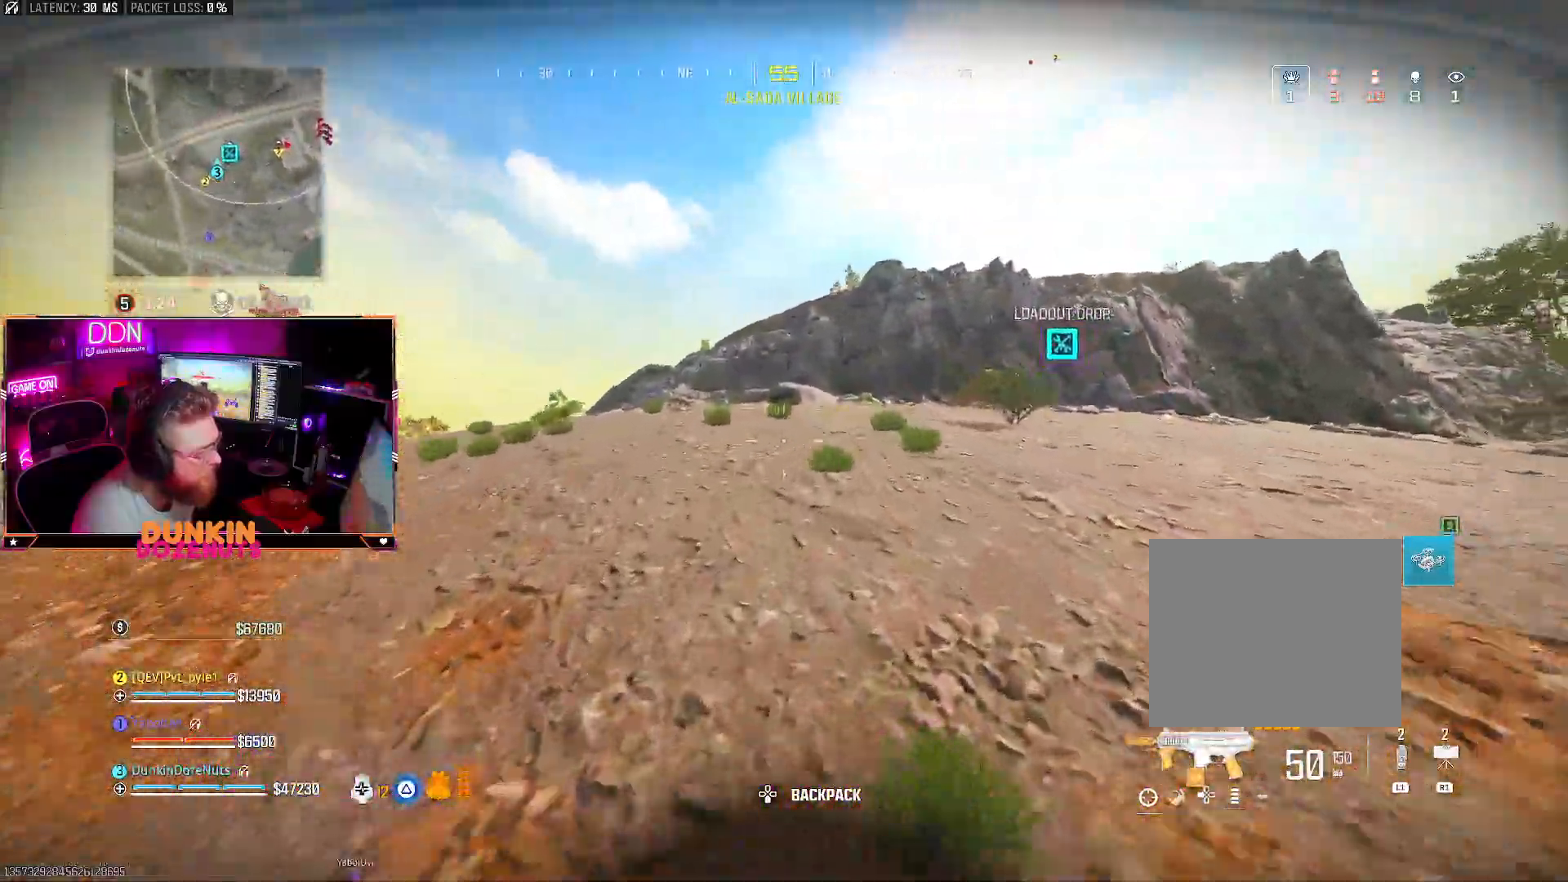
{"dt_ms": 500, "buttons": [], "left_stick": "up", "right_stick": "left", "events": [[50, "CIRCLE", "up"], [117, "CROSS", "down"], [150, "L3", "down"], [167, "TRIANGLE", "down"], [233, "CROSS", "up"], [233, "TRIANGLE", "up"], [250, "L3", "up"], [317, "L3", "down"], [317, "TRIANGLE", "down"], [400, "right_stick", "left"], [433, "TRIANGLE", "up"], [483, "L3", "up"]]}